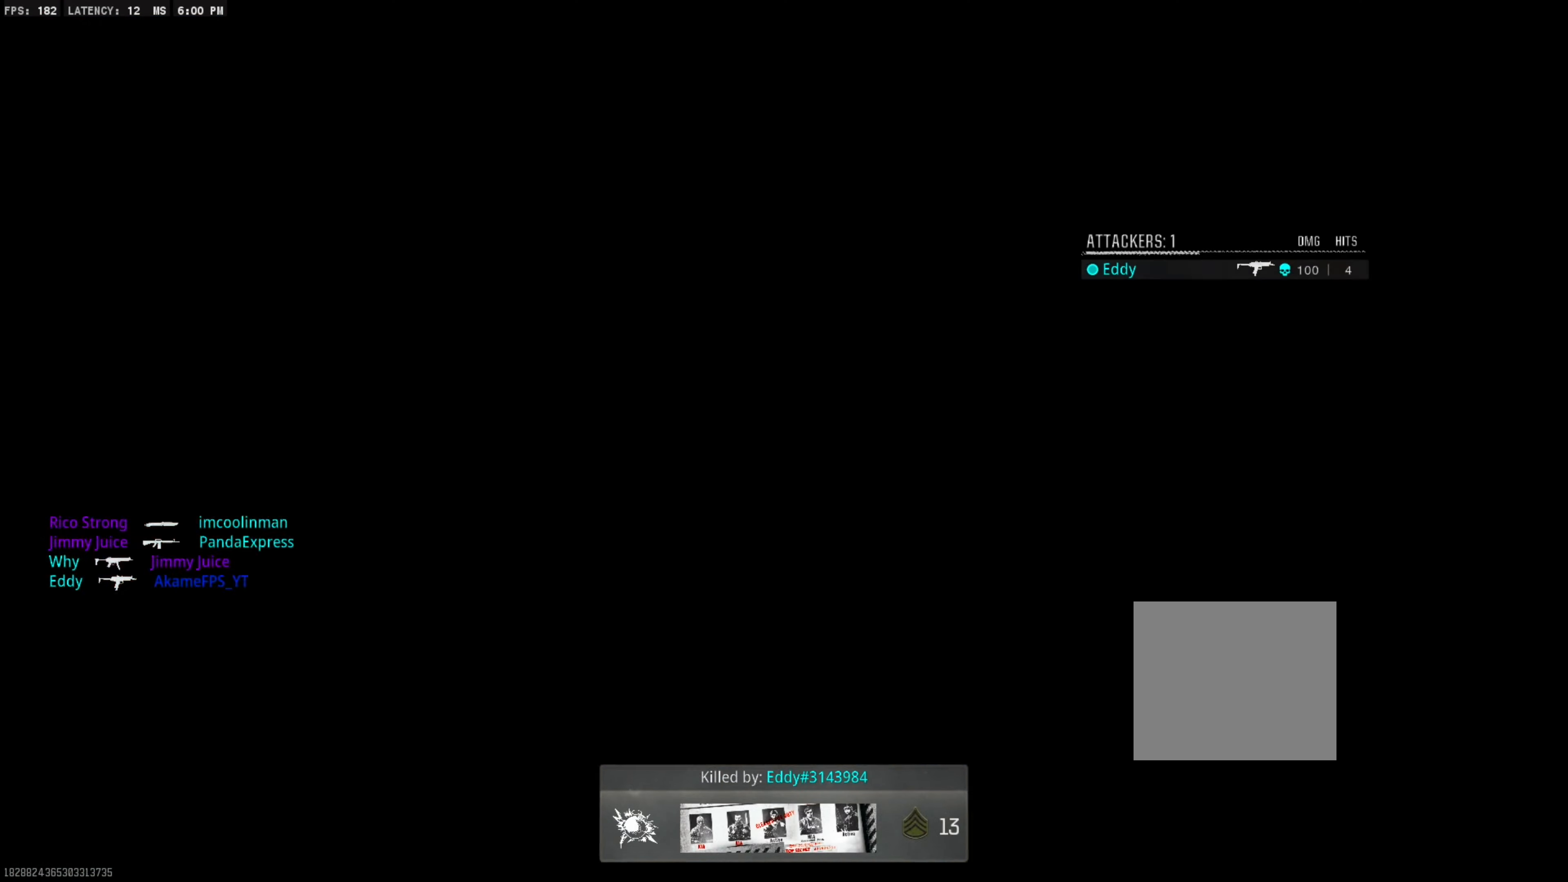
Gameplay with a controller (PlayStation layout); each line is a JSON object with the inputs held at the frame after it. "events" lists button and stick changes between this image and that frame as [ms after this image, input, new state], when the widget could be followed in between. Not read: left_stick other_buttons.
{"buttons": [], "right_stick": "center", "events": []}
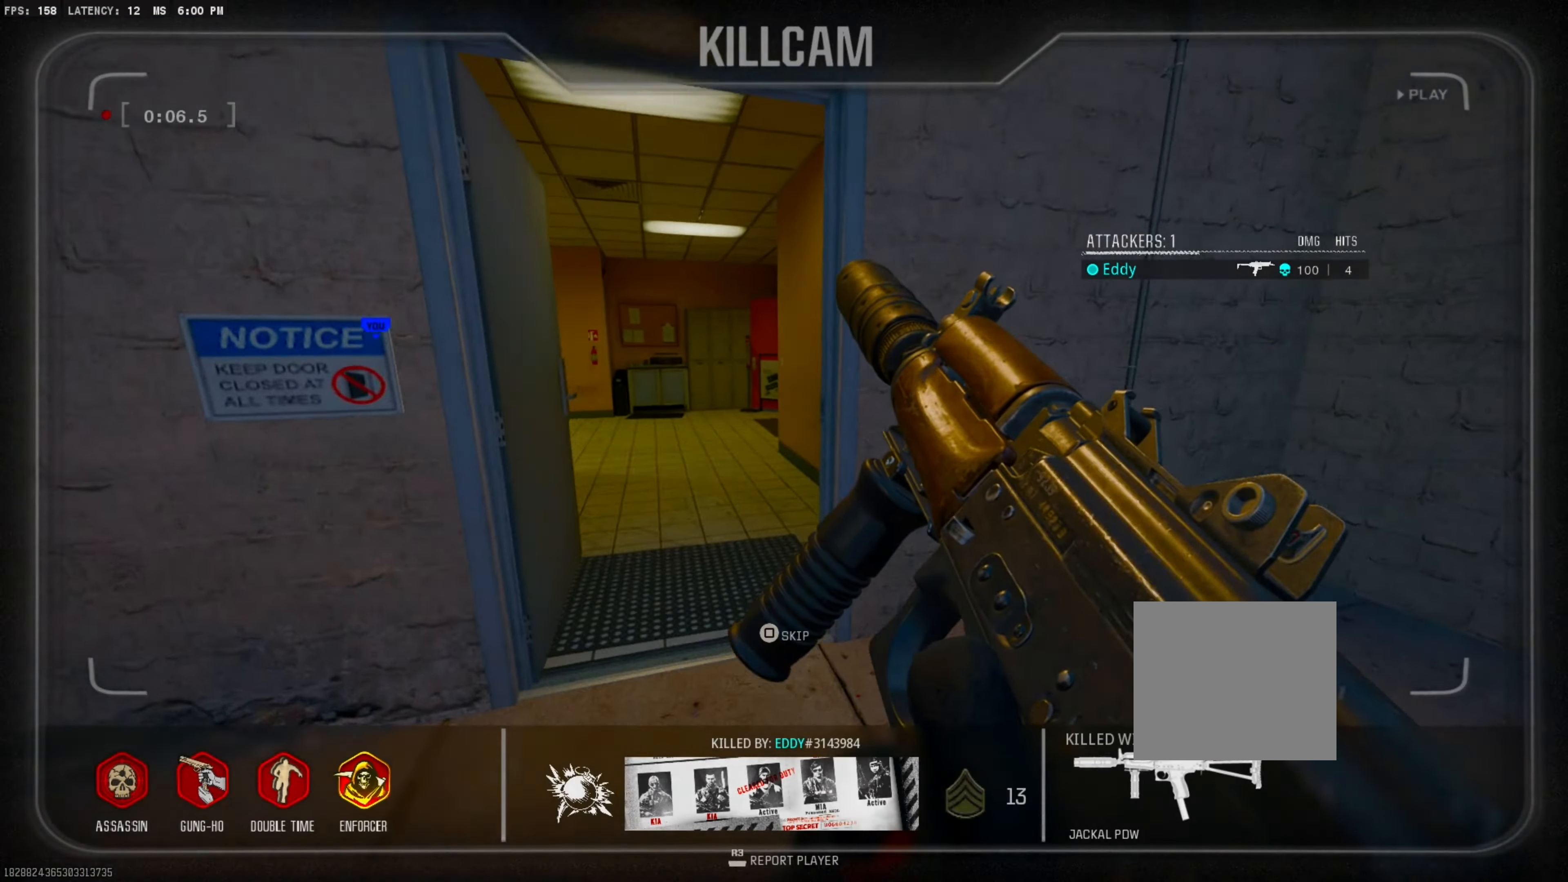
{"buttons": [], "right_stick": "center", "events": []}
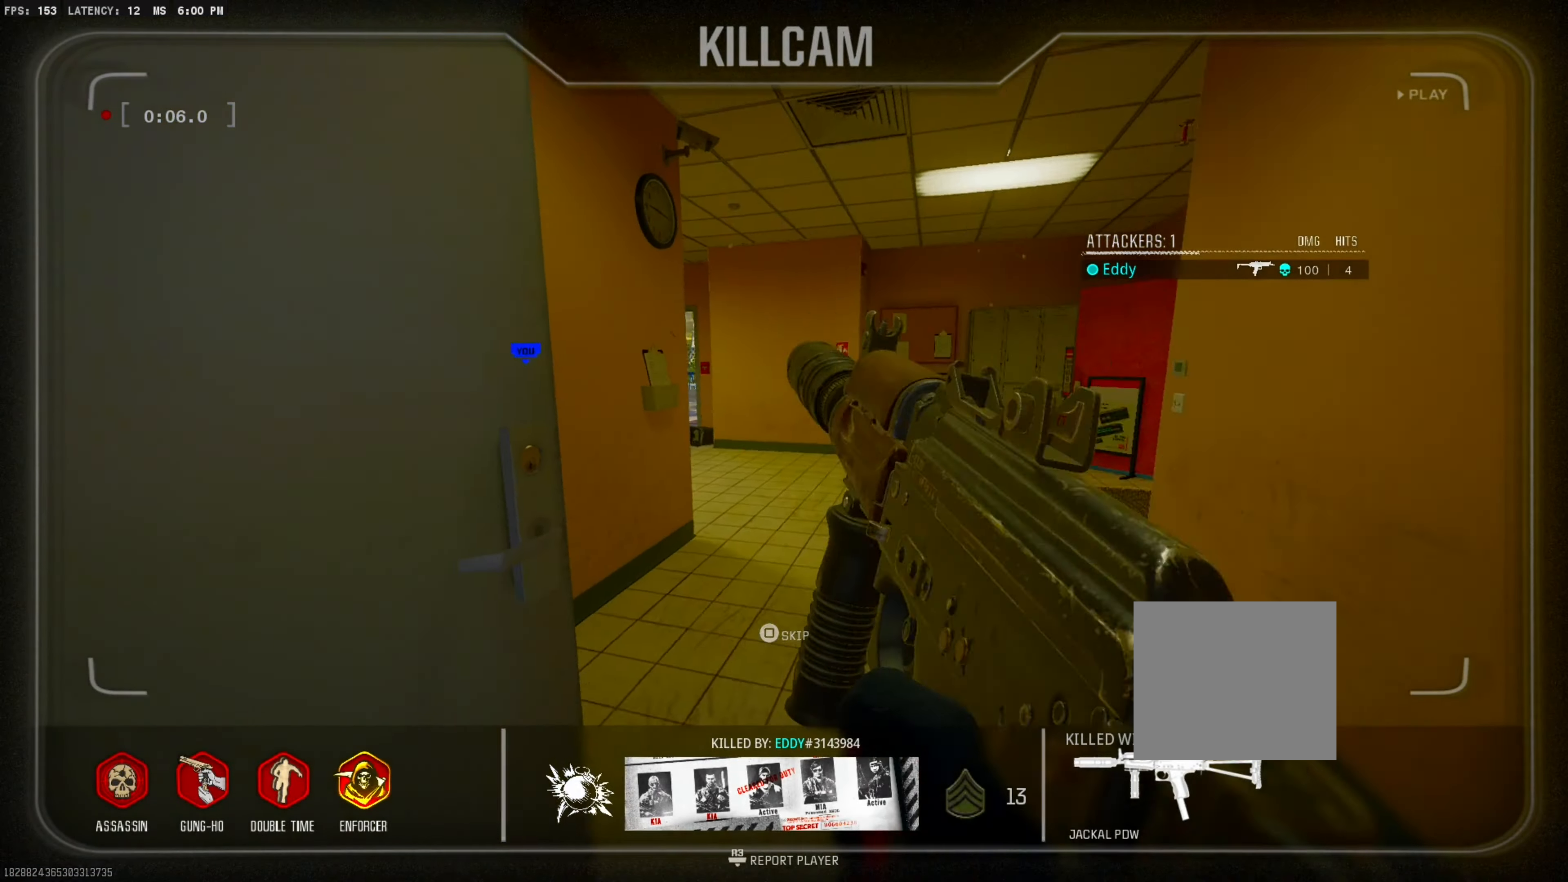
{"buttons": [], "right_stick": "center", "events": [[317, "SQUARE", "down"], [434, "SQUARE", "up"]]}
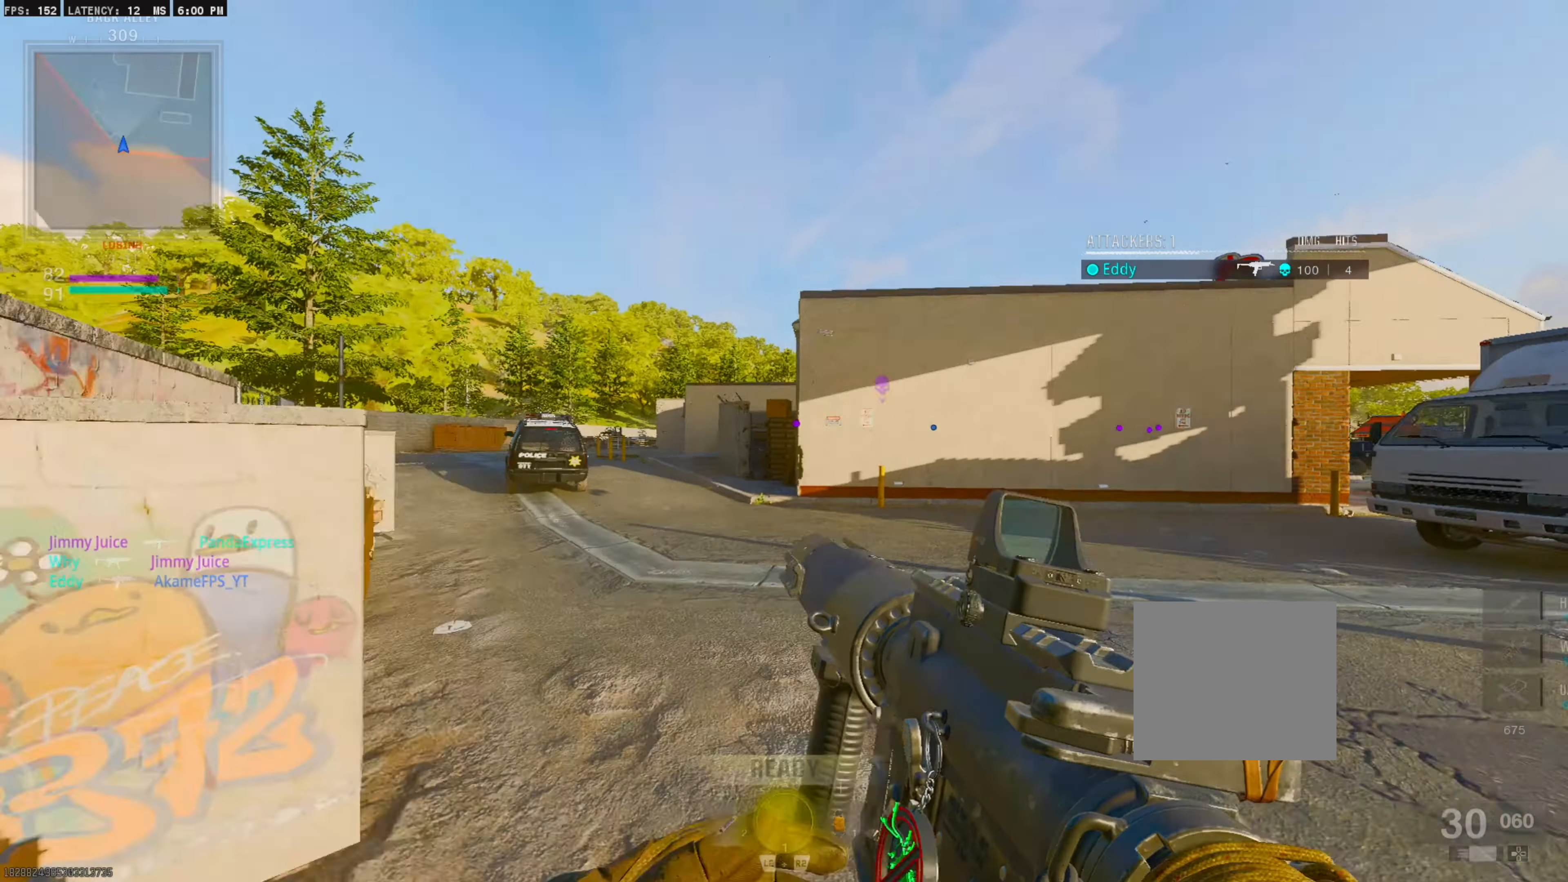
{"buttons": [], "right_stick": "center", "events": []}
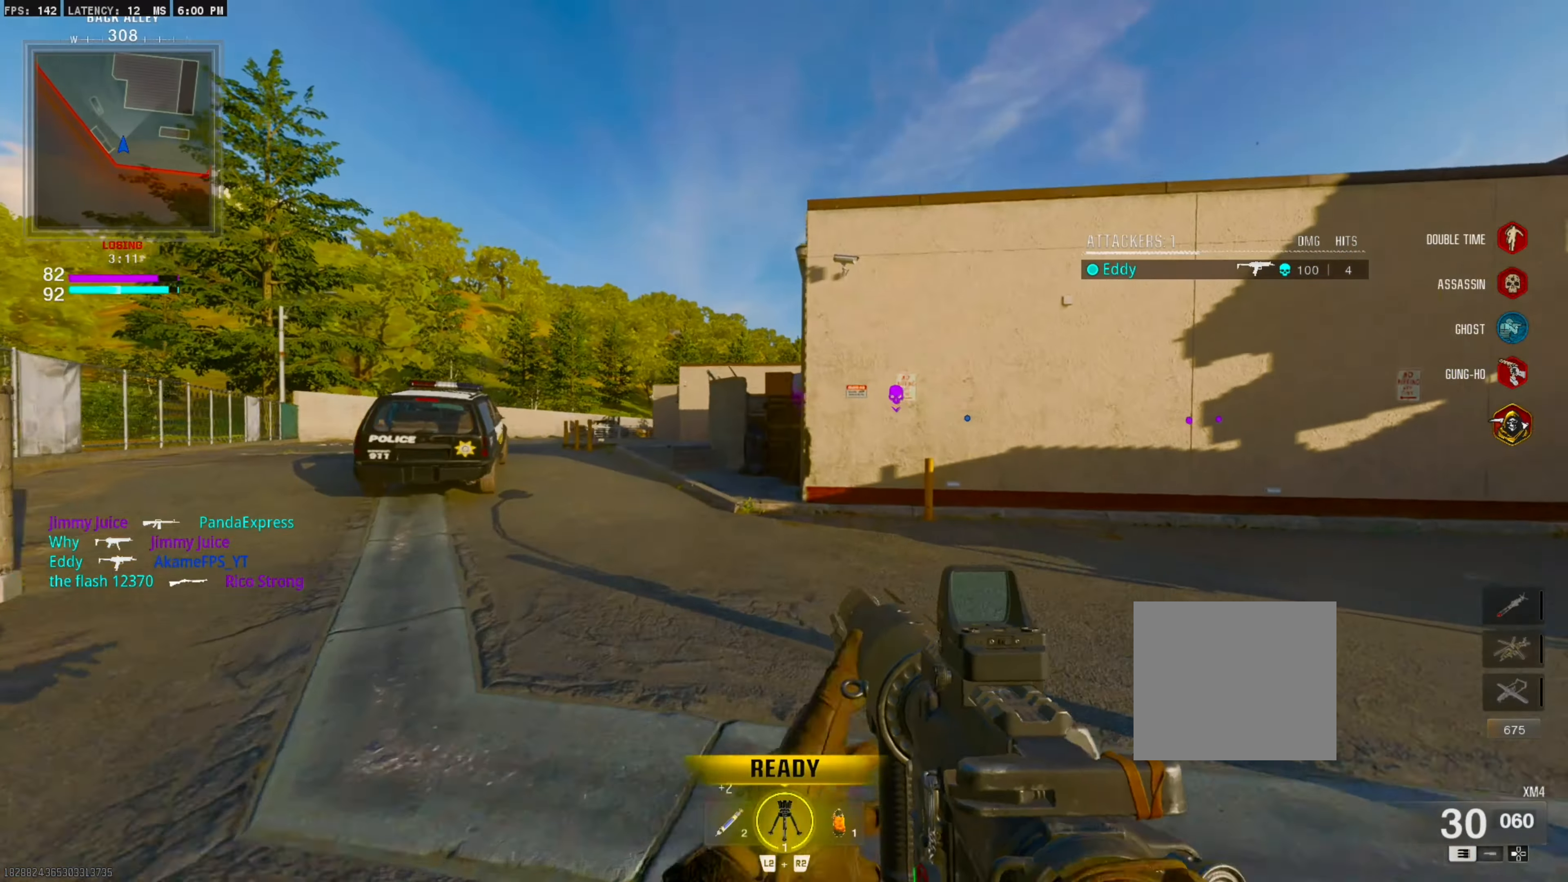
{"buttons": [], "right_stick": "right", "events": [[434, "right_stick", "right"]]}
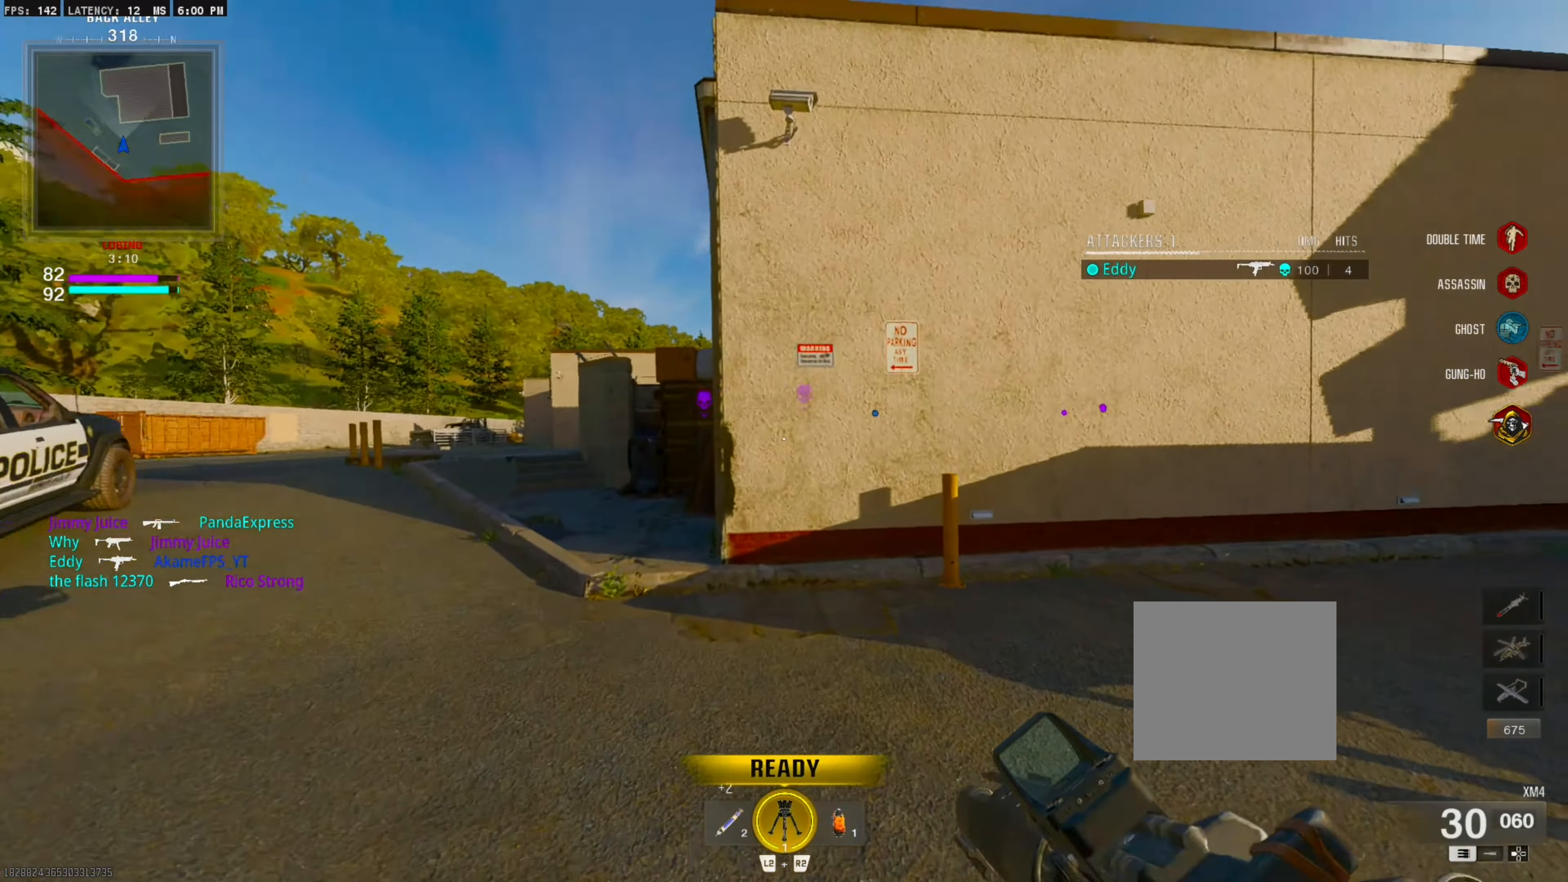
{"buttons": [], "right_stick": "center", "events": [[217, "right_stick", "center"]]}
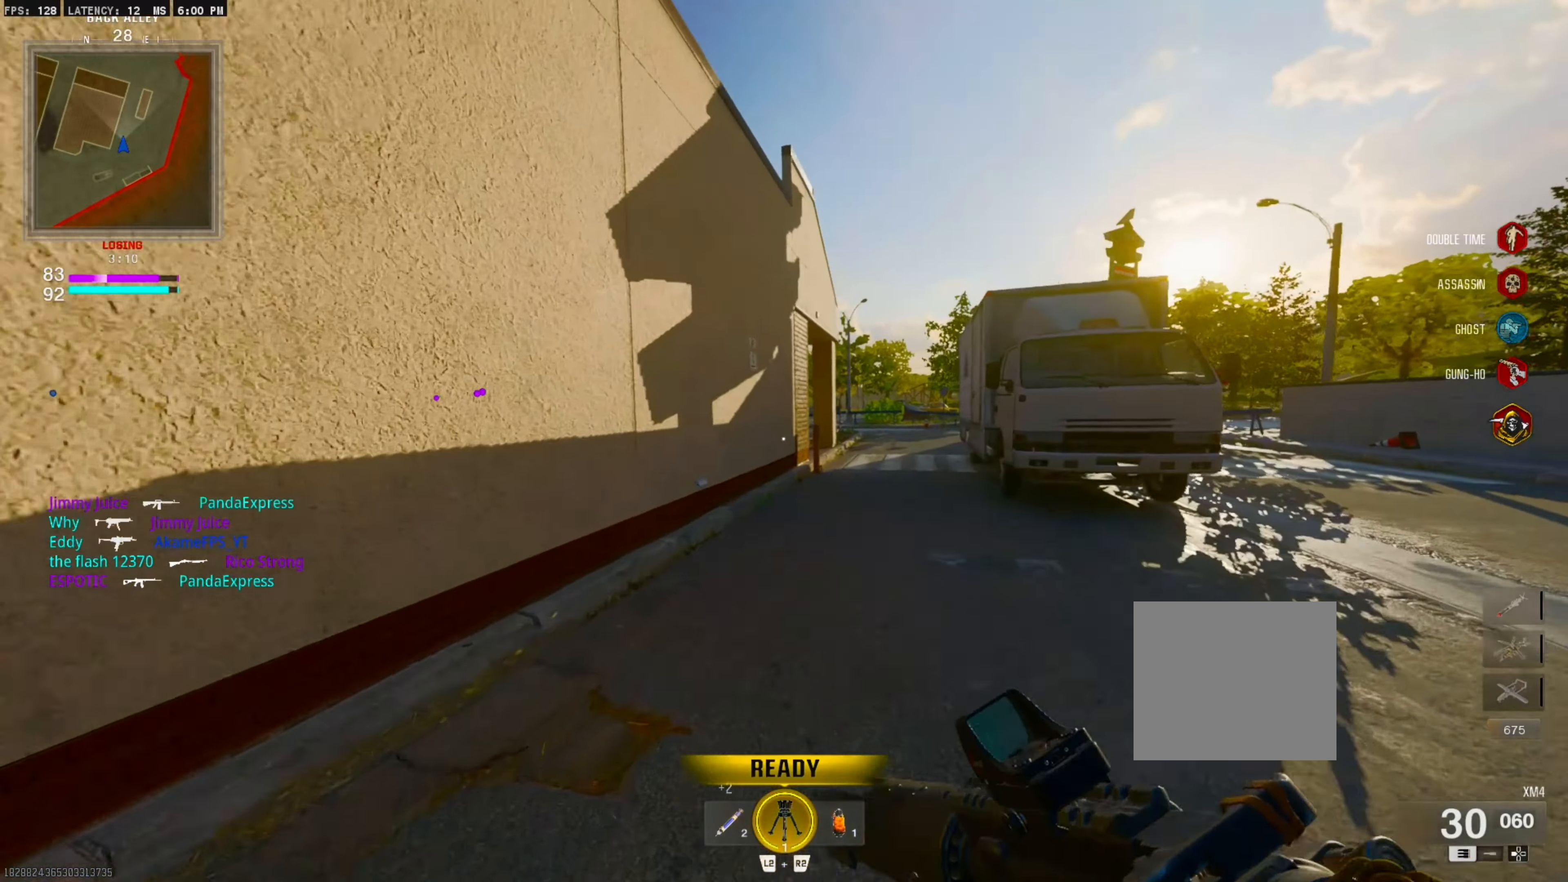
{"buttons": [], "right_stick": "center", "events": []}
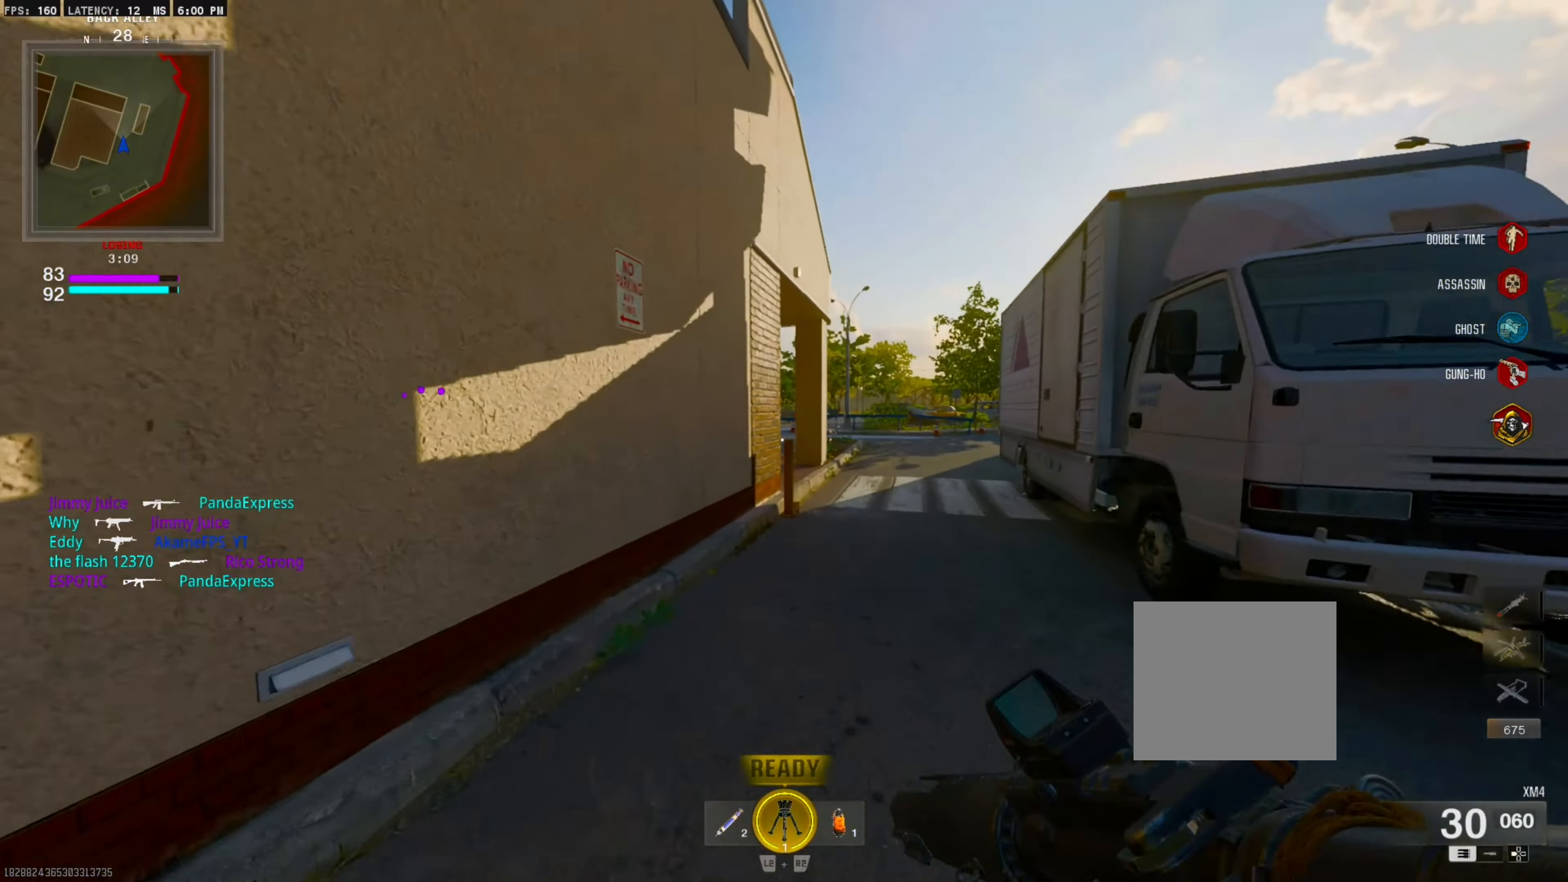
{"buttons": [], "right_stick": "center", "events": []}
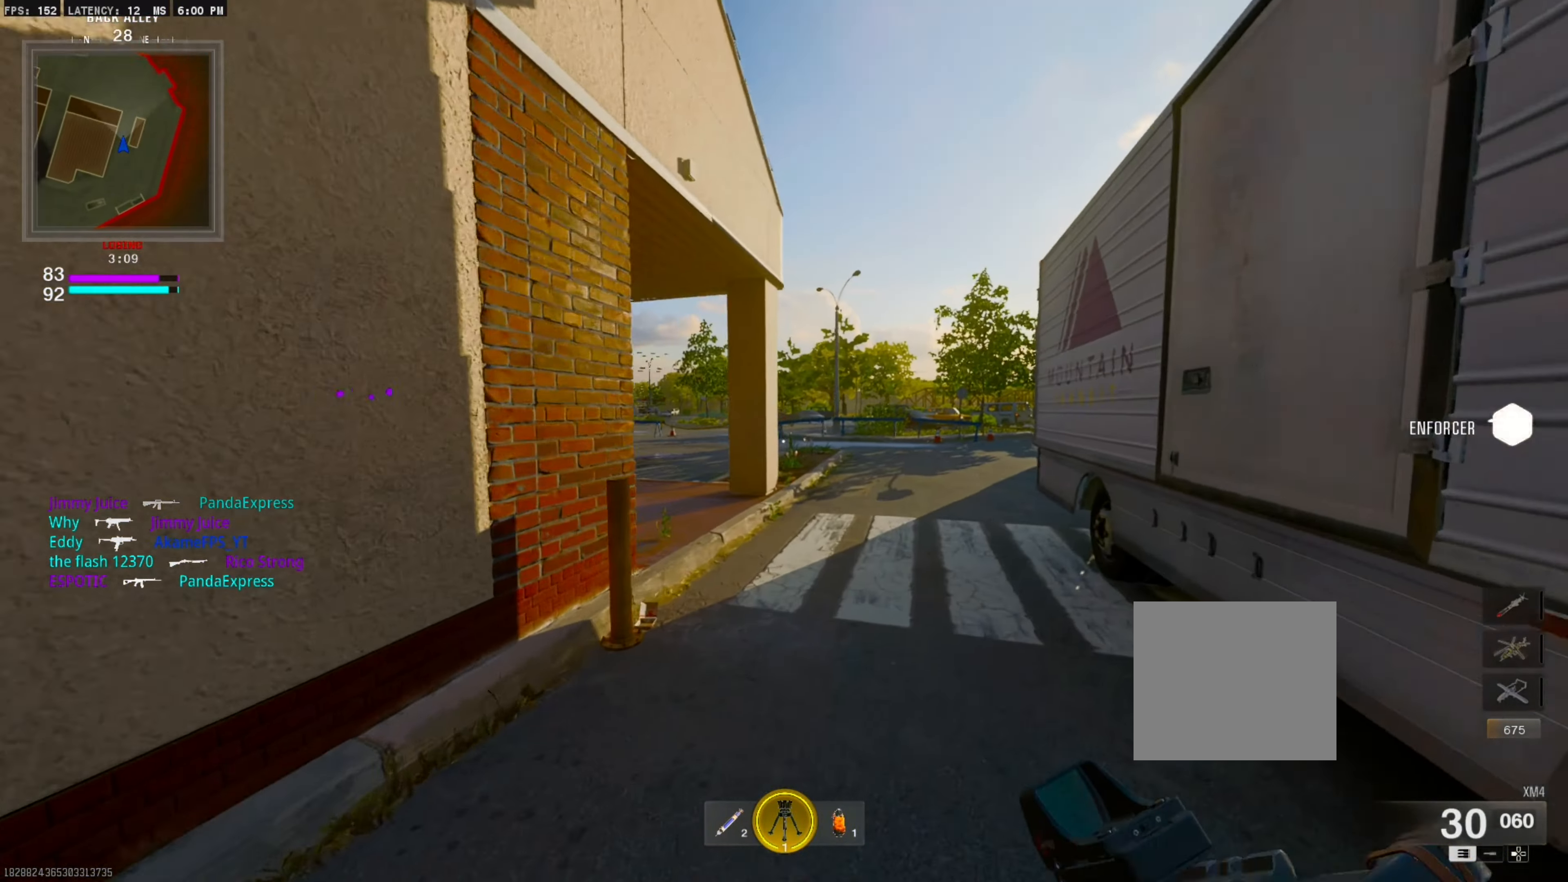
{"buttons": [], "right_stick": "right", "events": [[500, "right_stick", "right"]]}
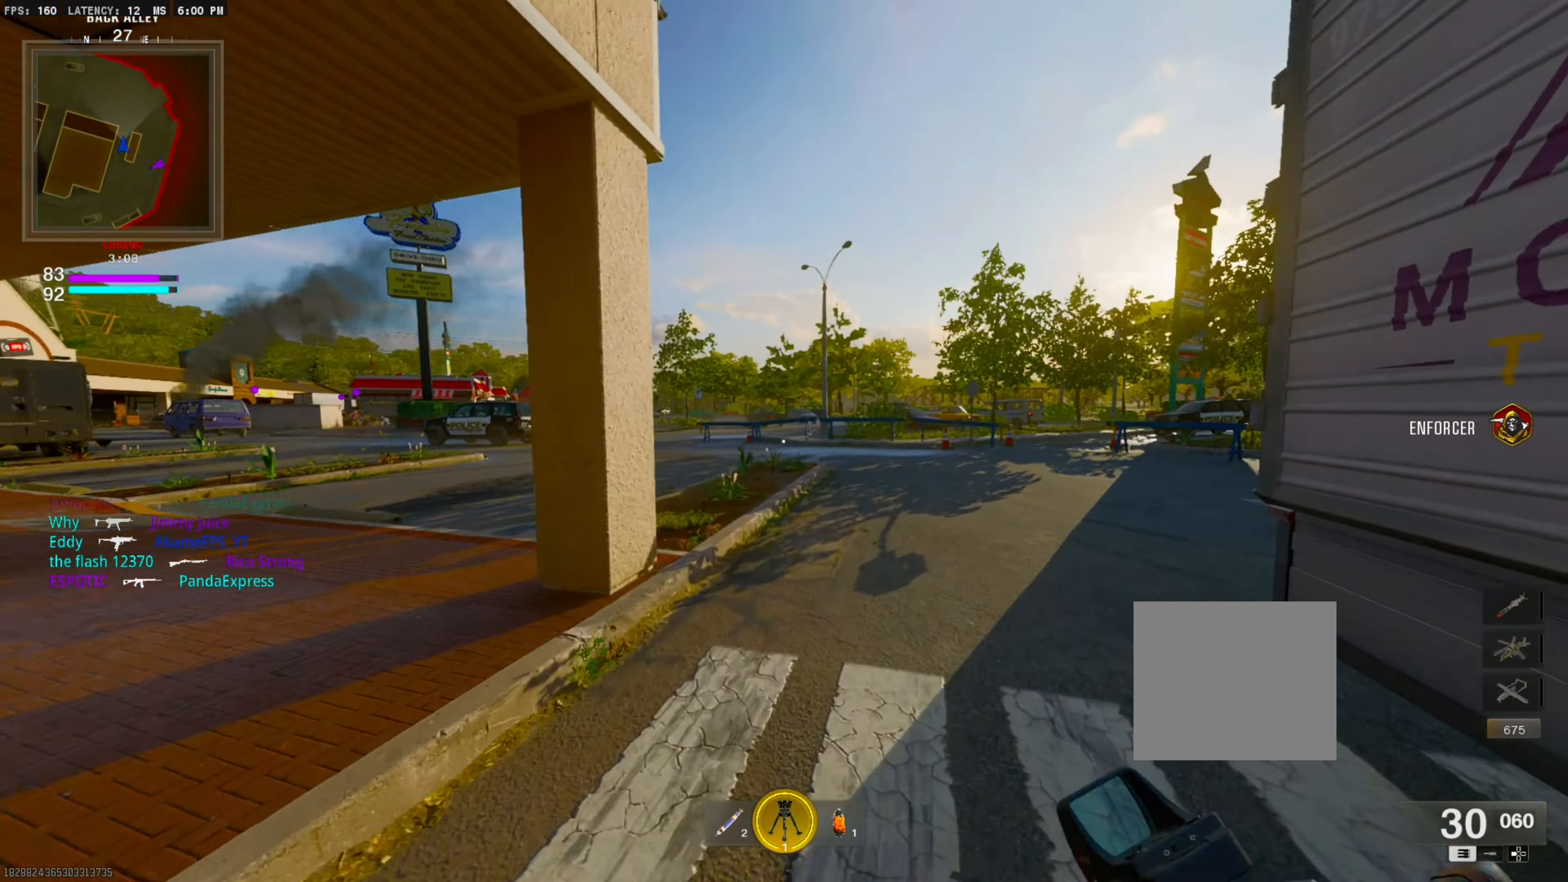
{"buttons": ["CROSS", "L1"], "right_stick": "right", "events": [[100, "CIRCLE", "down"], [250, "CIRCLE", "up"], [300, "right_stick", "center"], [384, "CROSS", "down"], [417, "right_stick", "right"], [434, "L1", "down"]]}
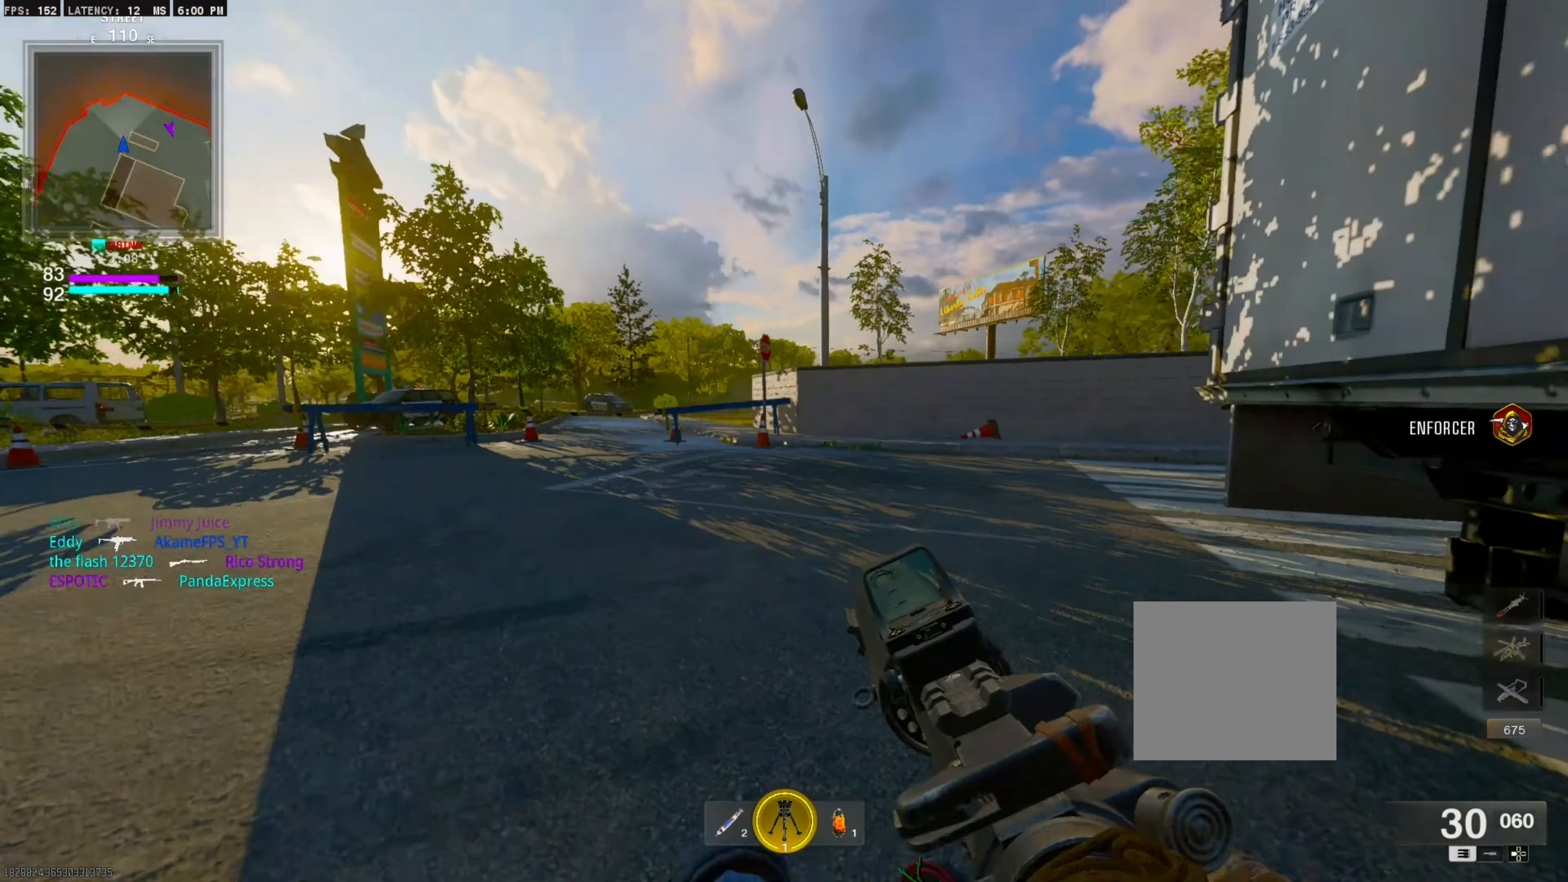
{"buttons": [], "right_stick": "right", "events": [[50, "CROSS", "up"], [116, "L1", "up"], [266, "L3", "down"], [383, "L3", "up"]]}
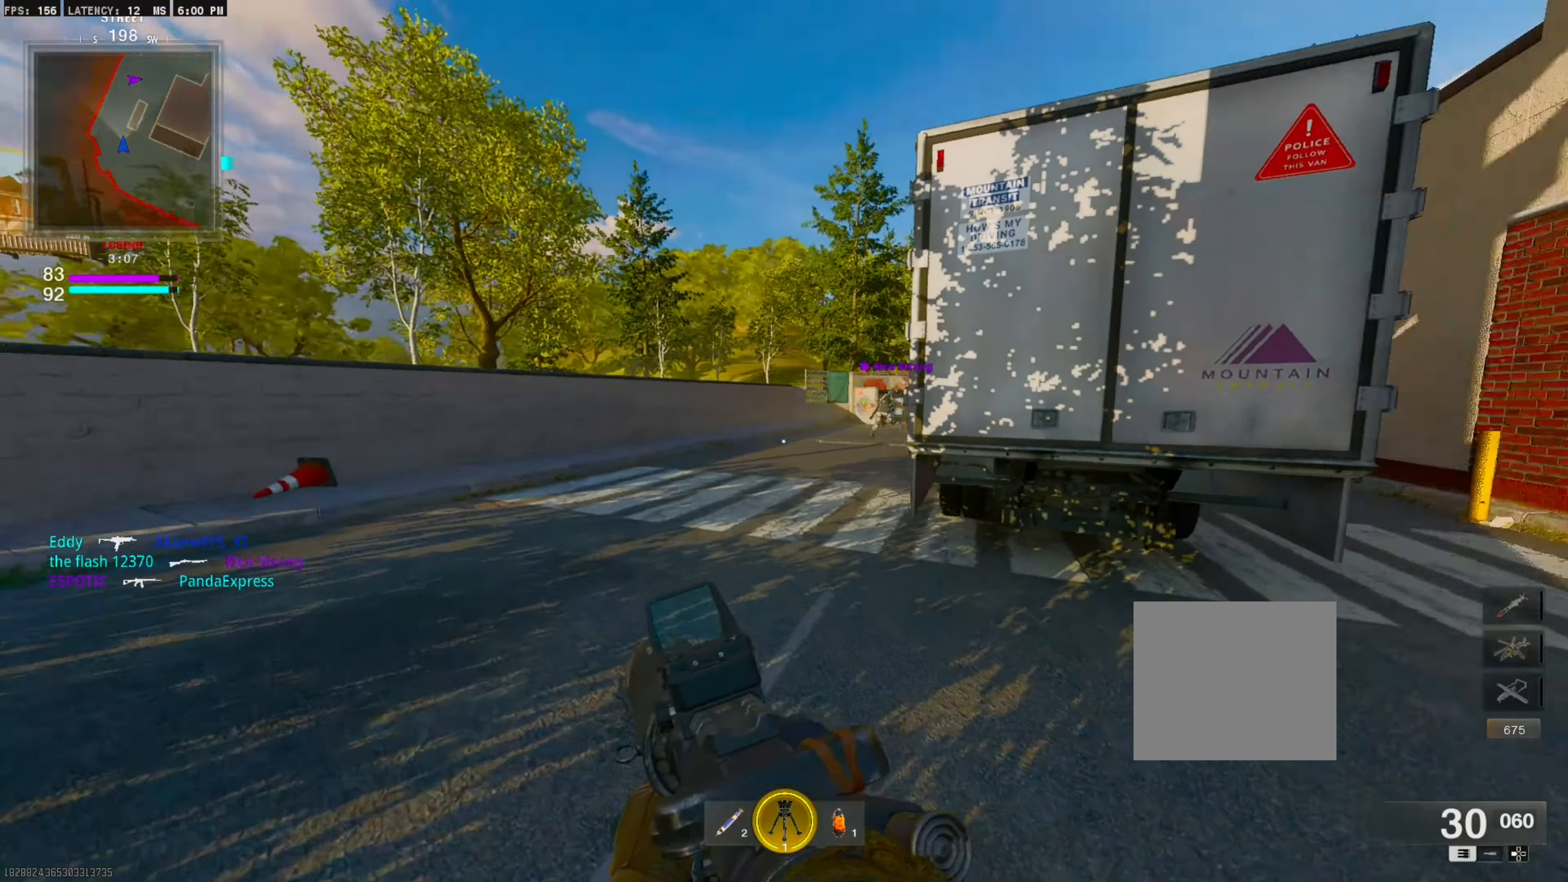
{"buttons": [], "right_stick": "right", "events": [[16, "CROSS", "down"], [83, "L1", "down"], [116, "right_stick", "center"], [200, "CROSS", "up"], [266, "L1", "up"], [266, "right_stick", "right"]]}
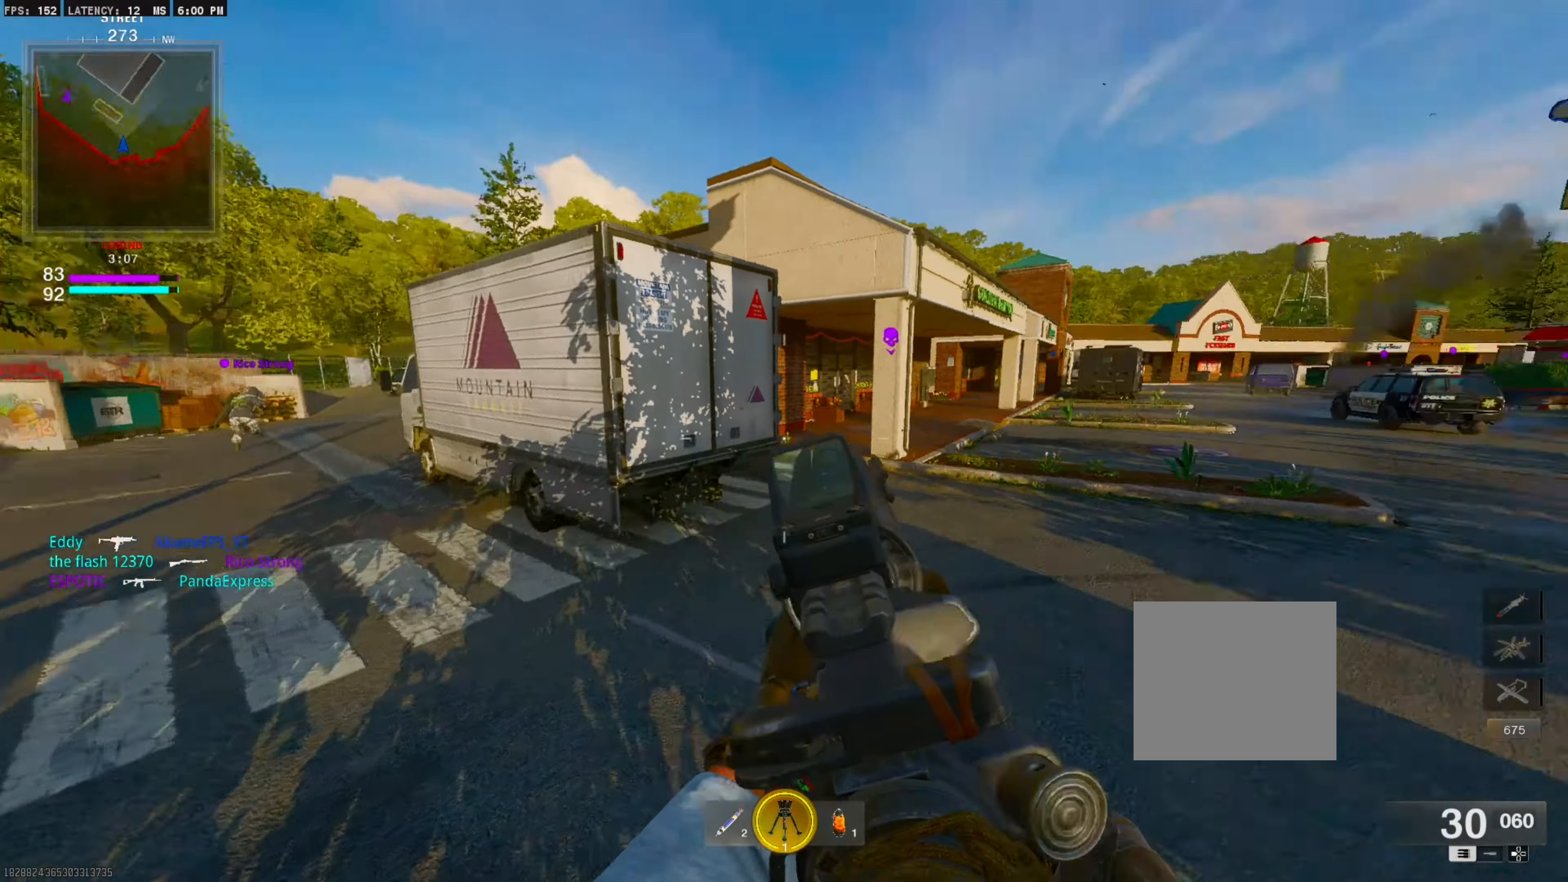
{"buttons": [], "right_stick": "center", "events": [[33, "L3", "down"], [150, "L3", "up"], [150, "right_stick", "center"]]}
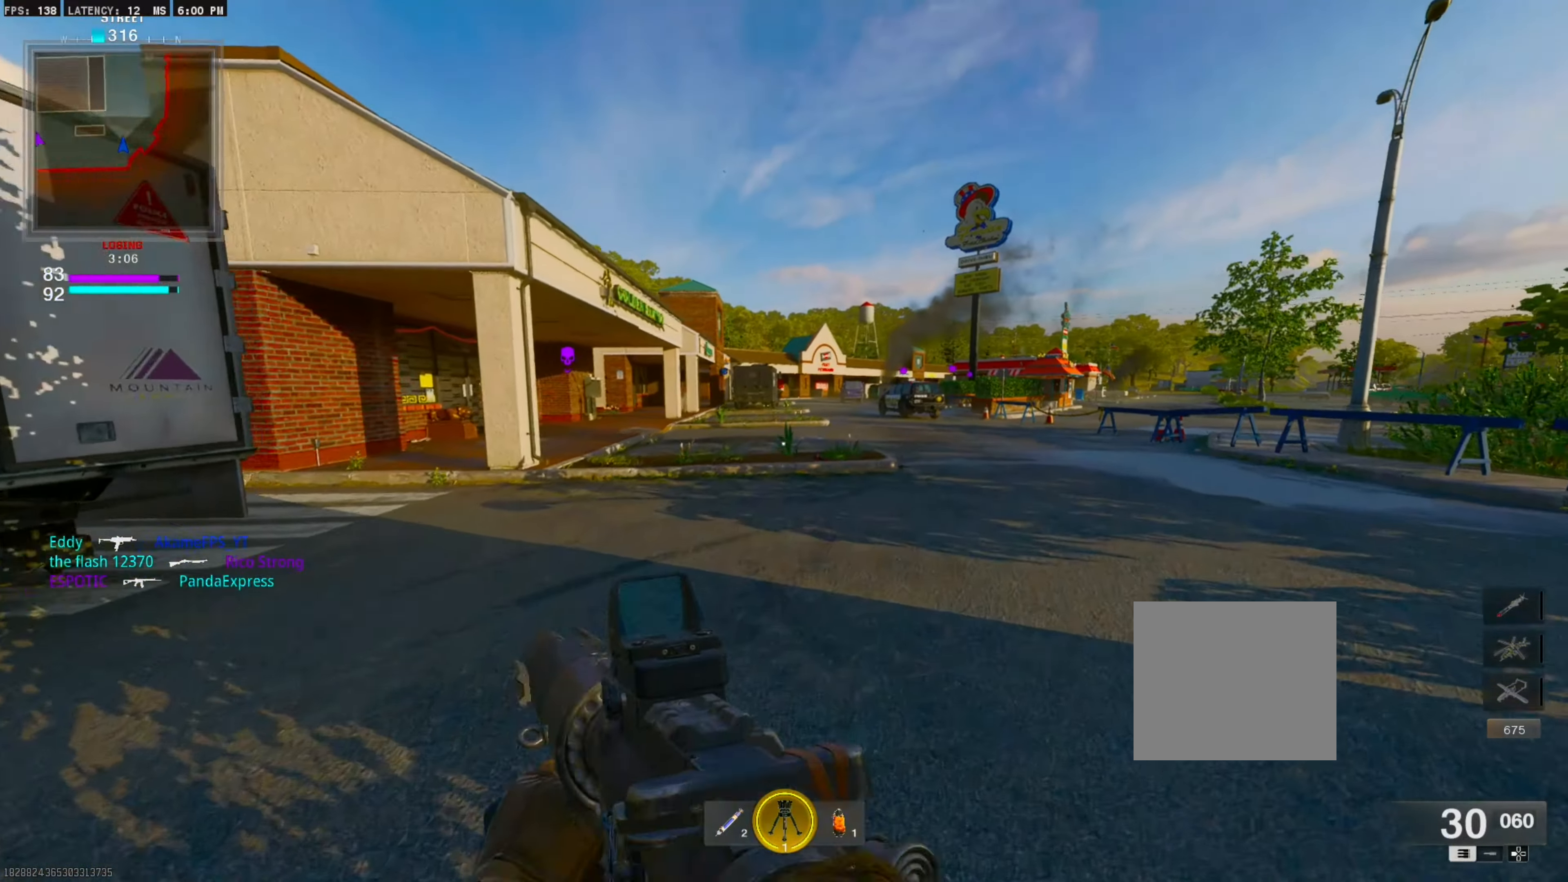
{"buttons": [], "right_stick": "center", "events": []}
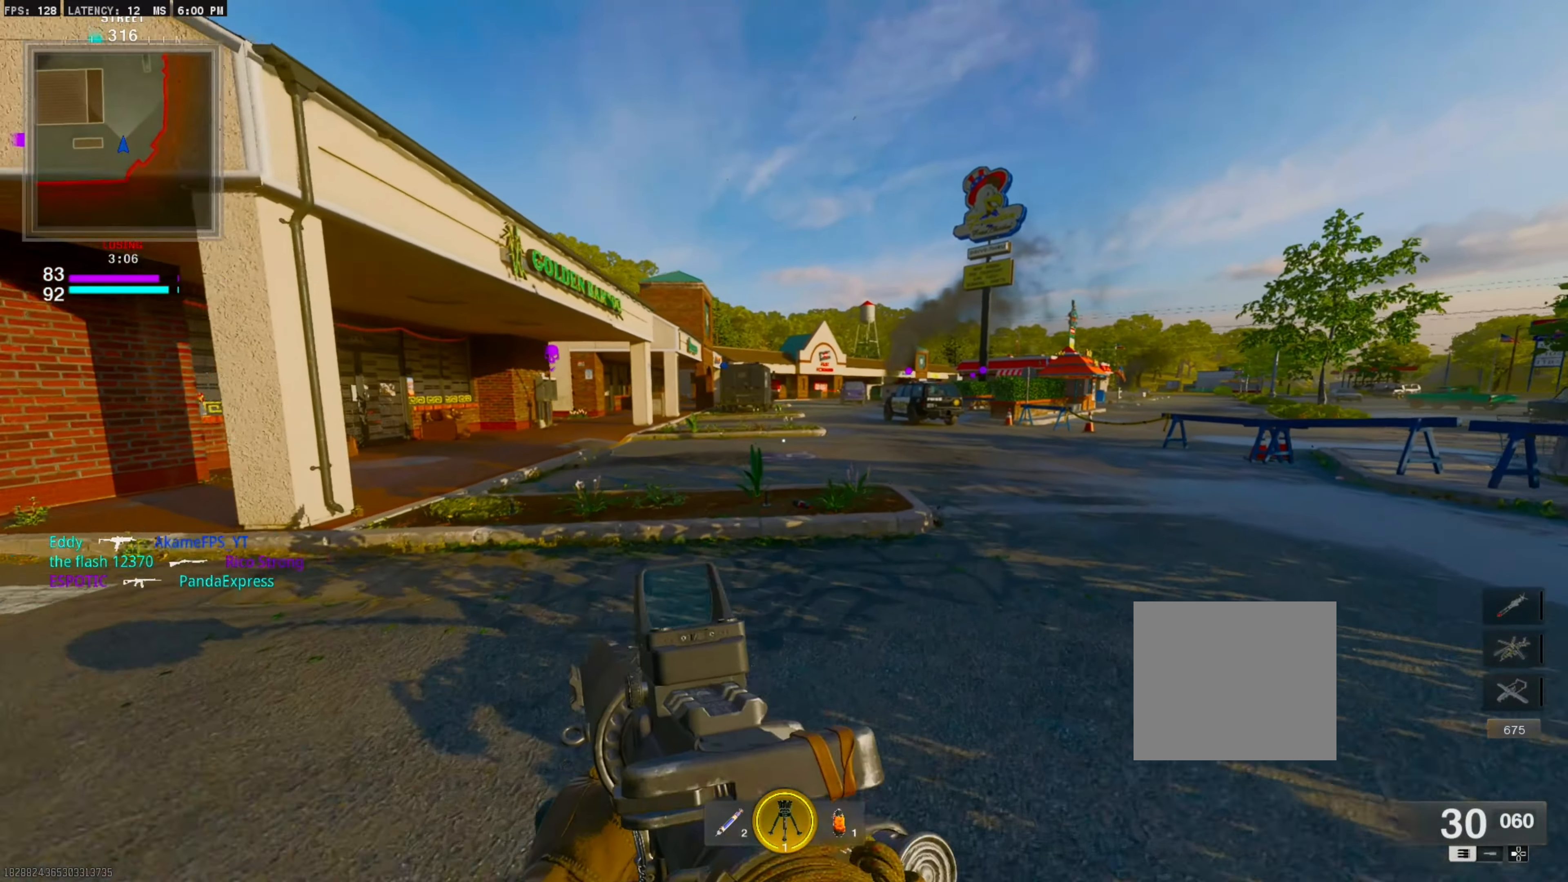
{"buttons": [], "right_stick": "center", "events": []}
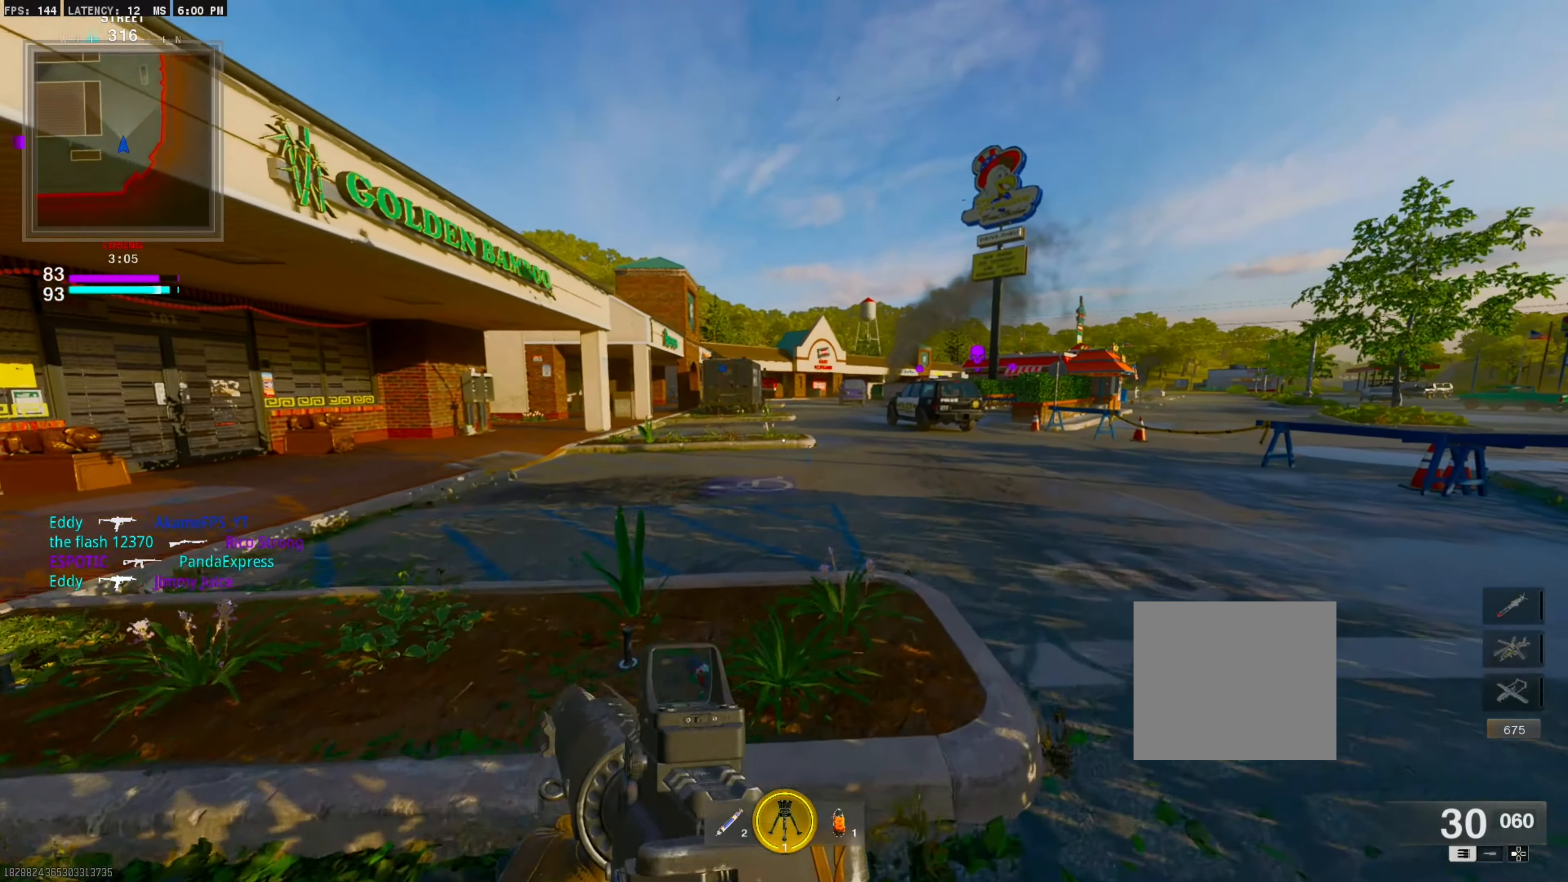
{"buttons": [], "right_stick": "center", "events": []}
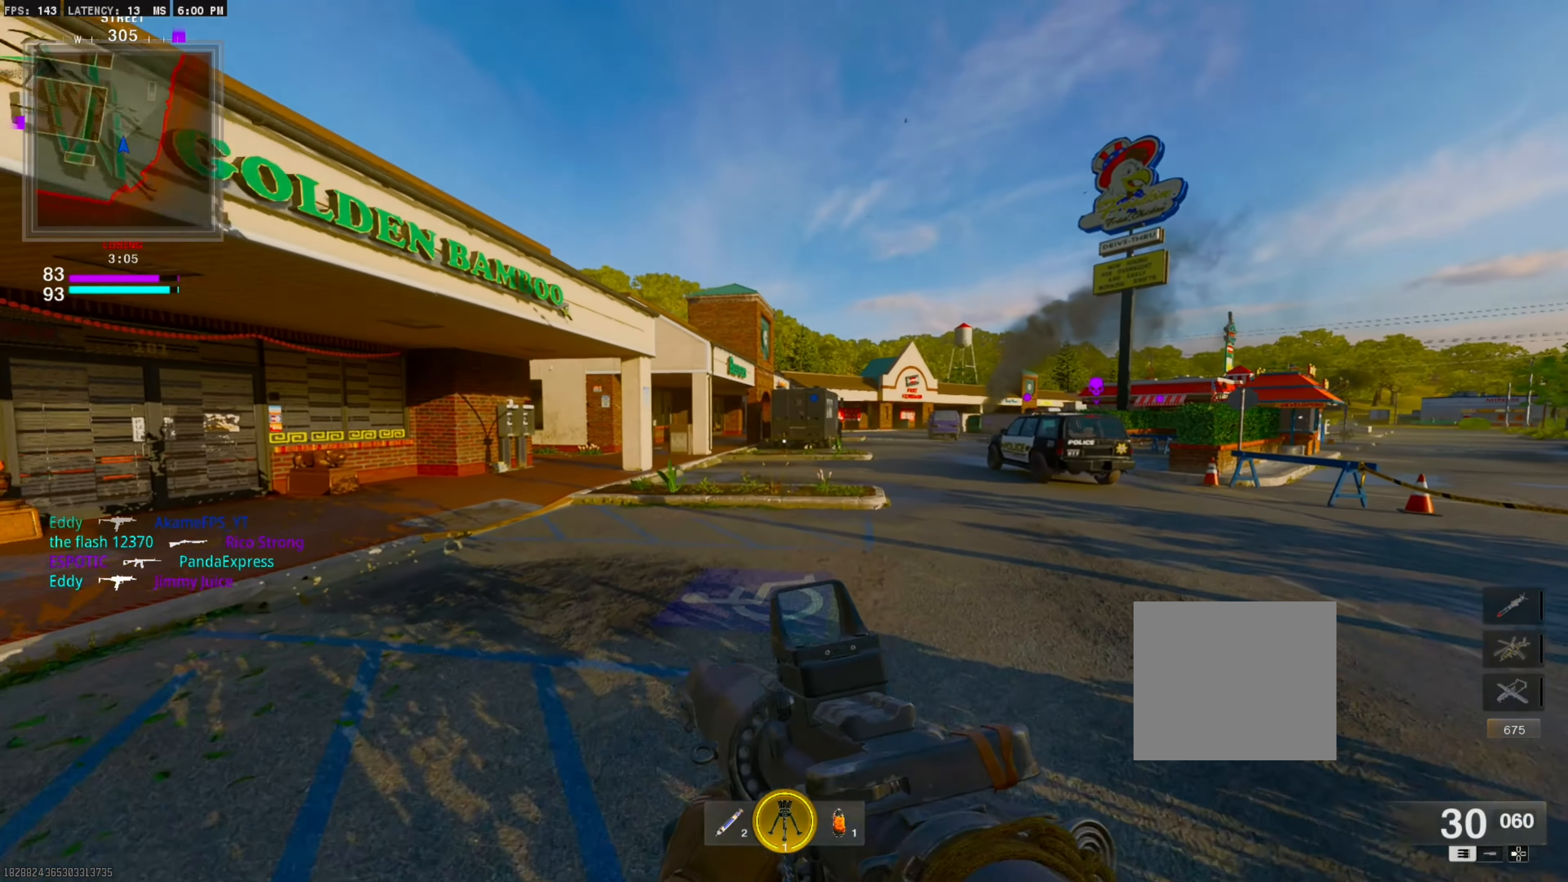
{"buttons": [], "right_stick": "center", "events": [[116, "right_stick", "right"], [183, "right_stick", "center"]]}
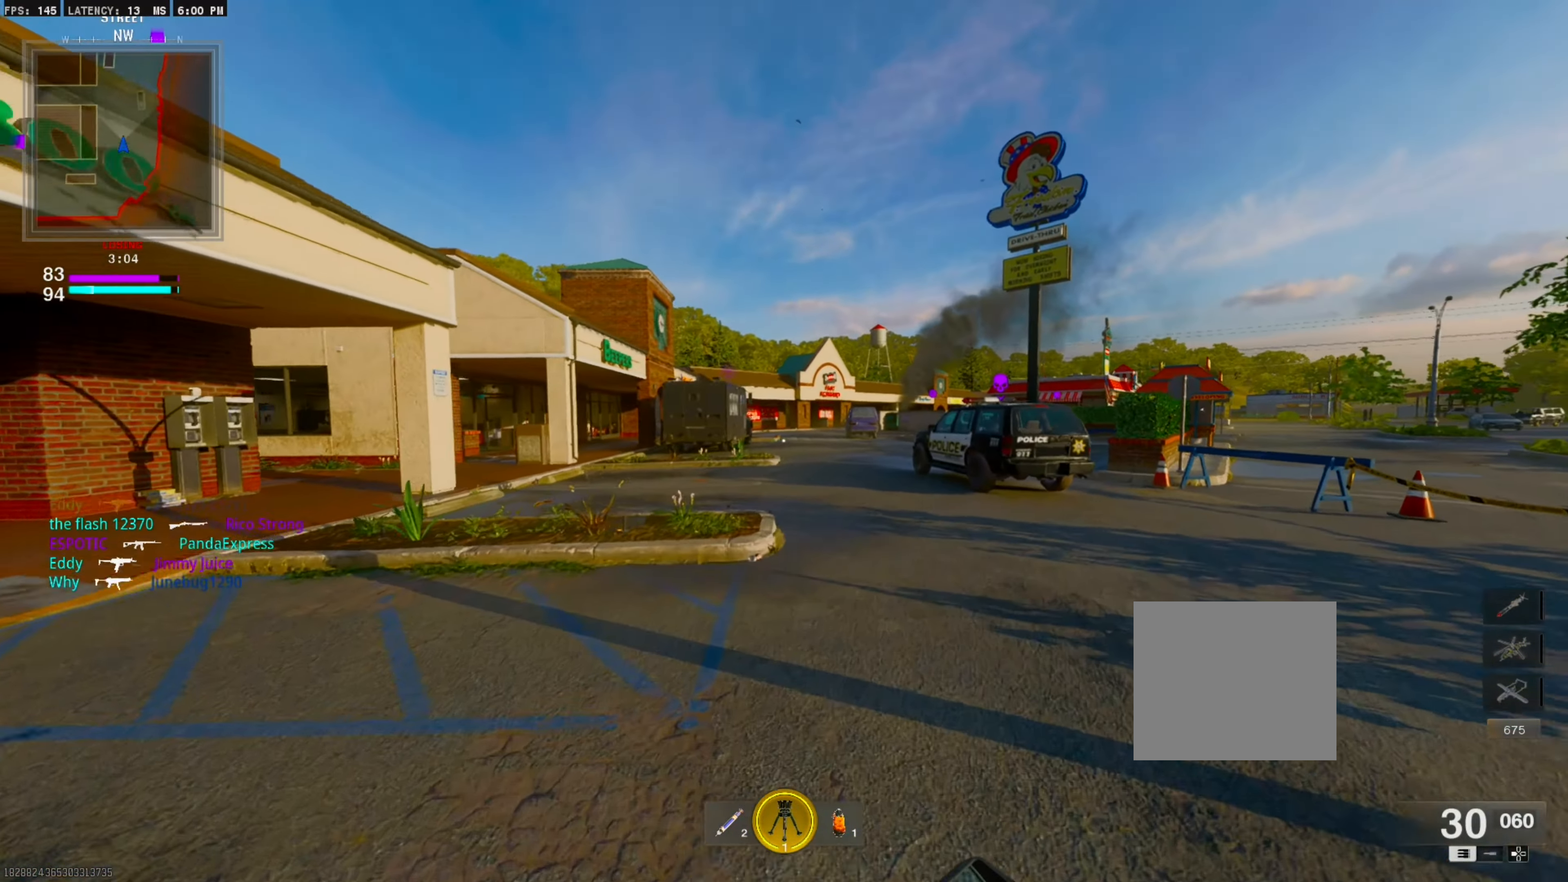
{"buttons": [], "right_stick": "center", "events": []}
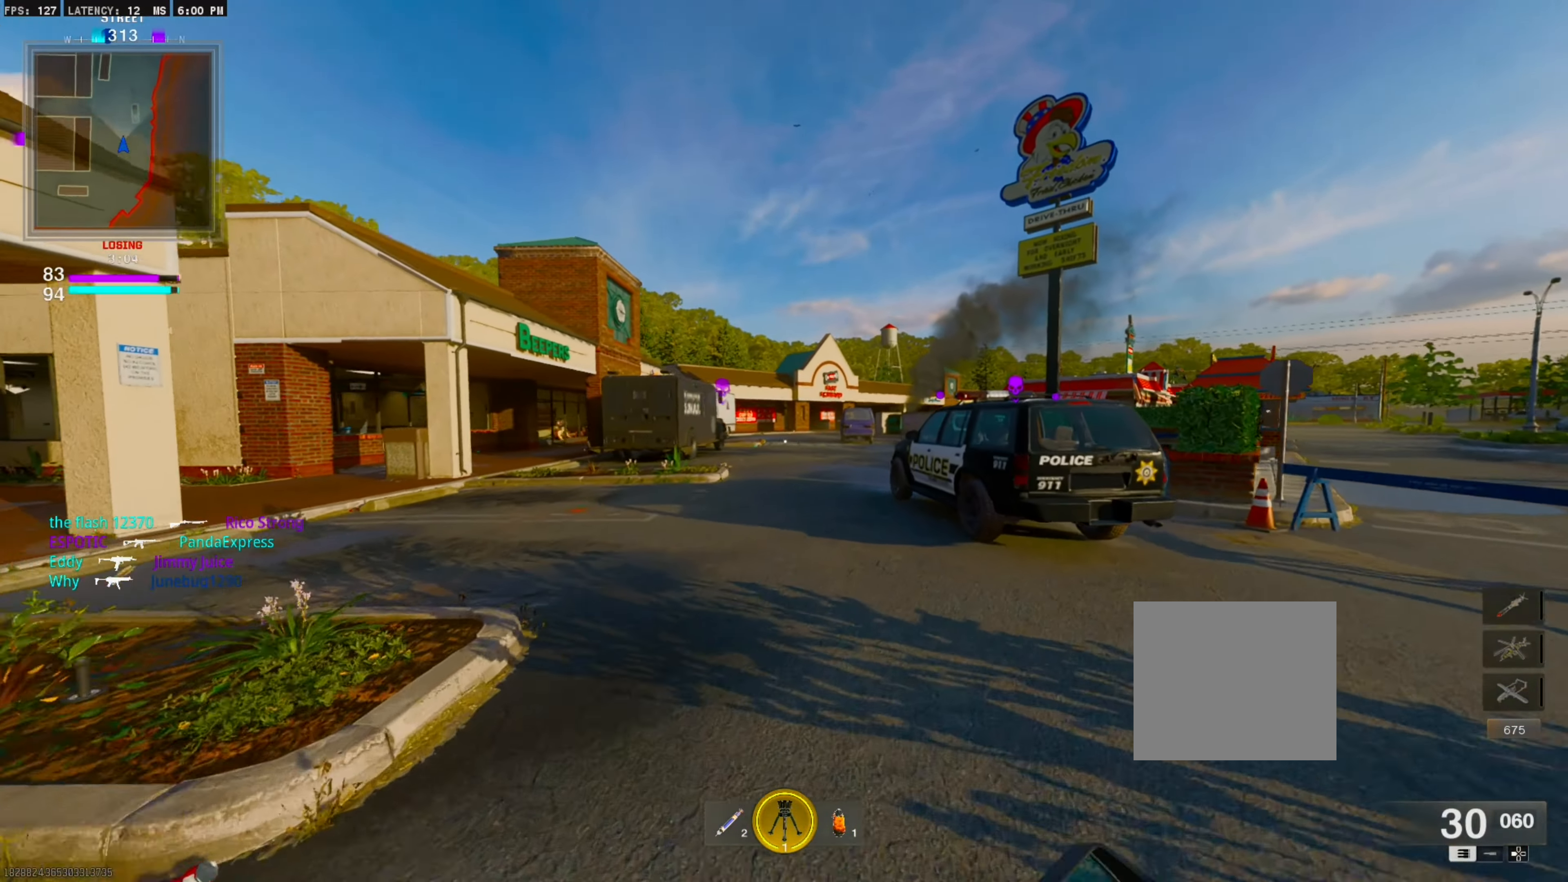
{"buttons": ["CROSS", "L1"], "right_stick": "center", "events": [[150, "CIRCLE", "down"], [300, "CIRCLE", "up"], [367, "CROSS", "down"], [467, "L1", "down"]]}
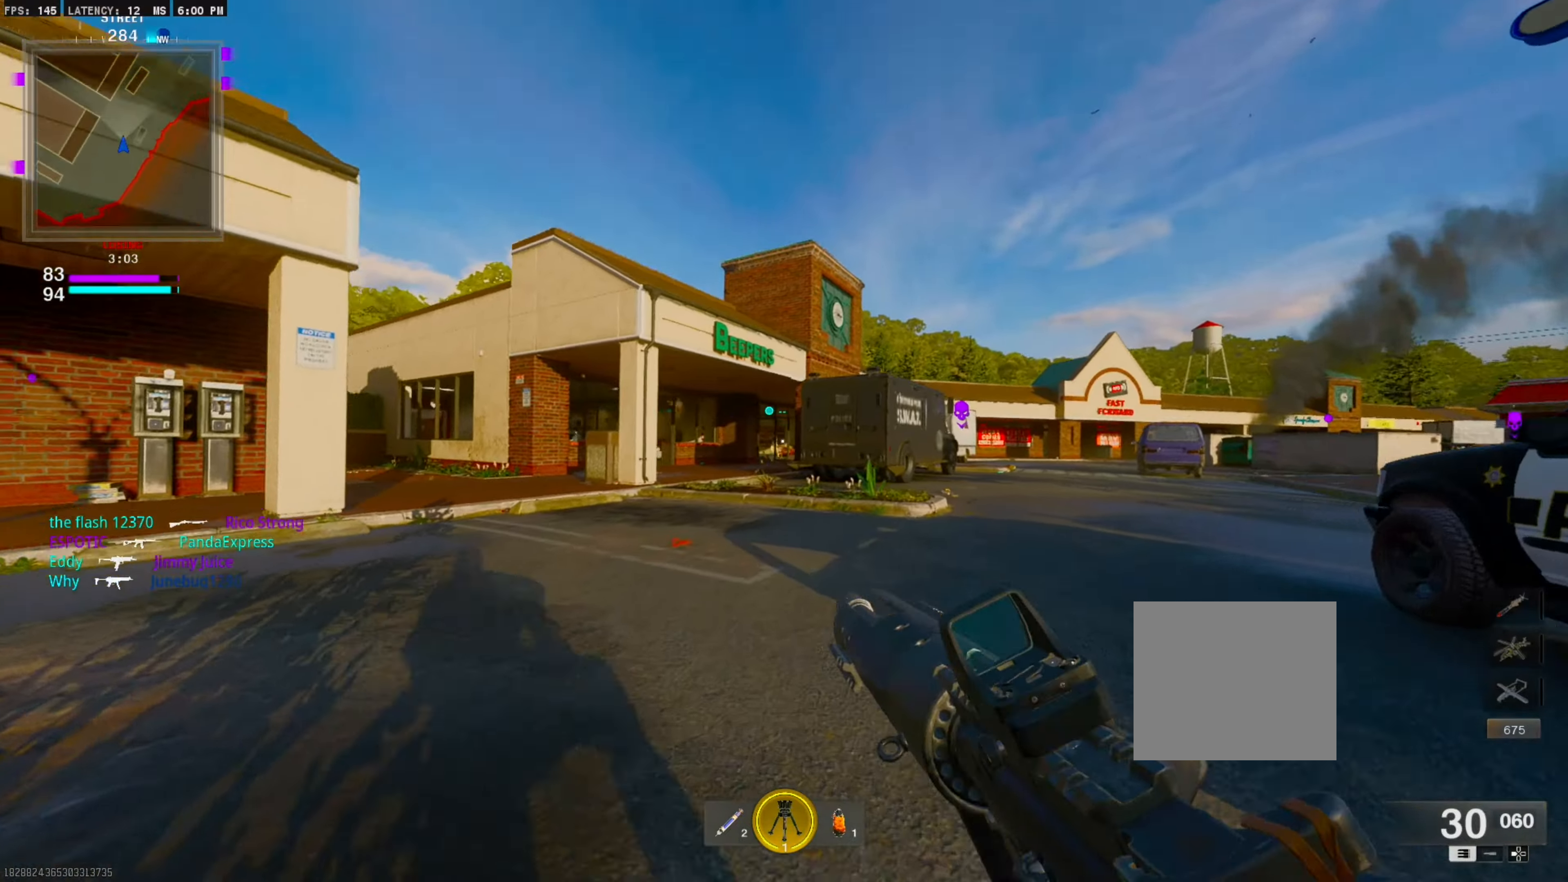
{"buttons": ["L1", "R1"], "right_stick": "center", "events": [[33, "CROSS", "up"], [333, "R1", "down"]]}
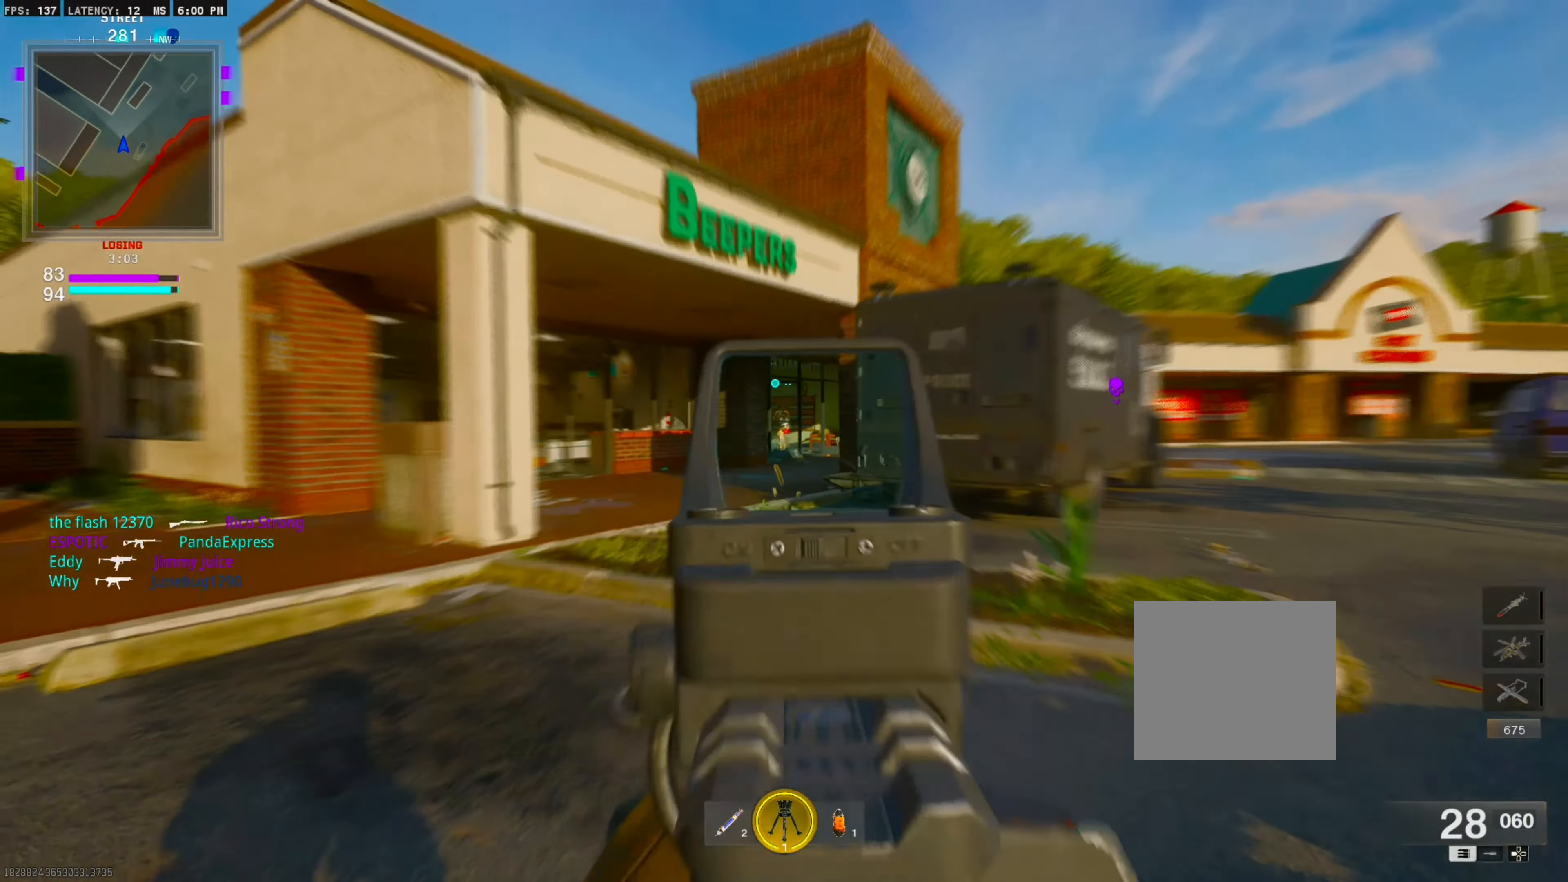
{"buttons": ["L1", "R1"], "right_stick": "center", "events": [[133, "right_stick", "right"], [233, "right_stick", "center"]]}
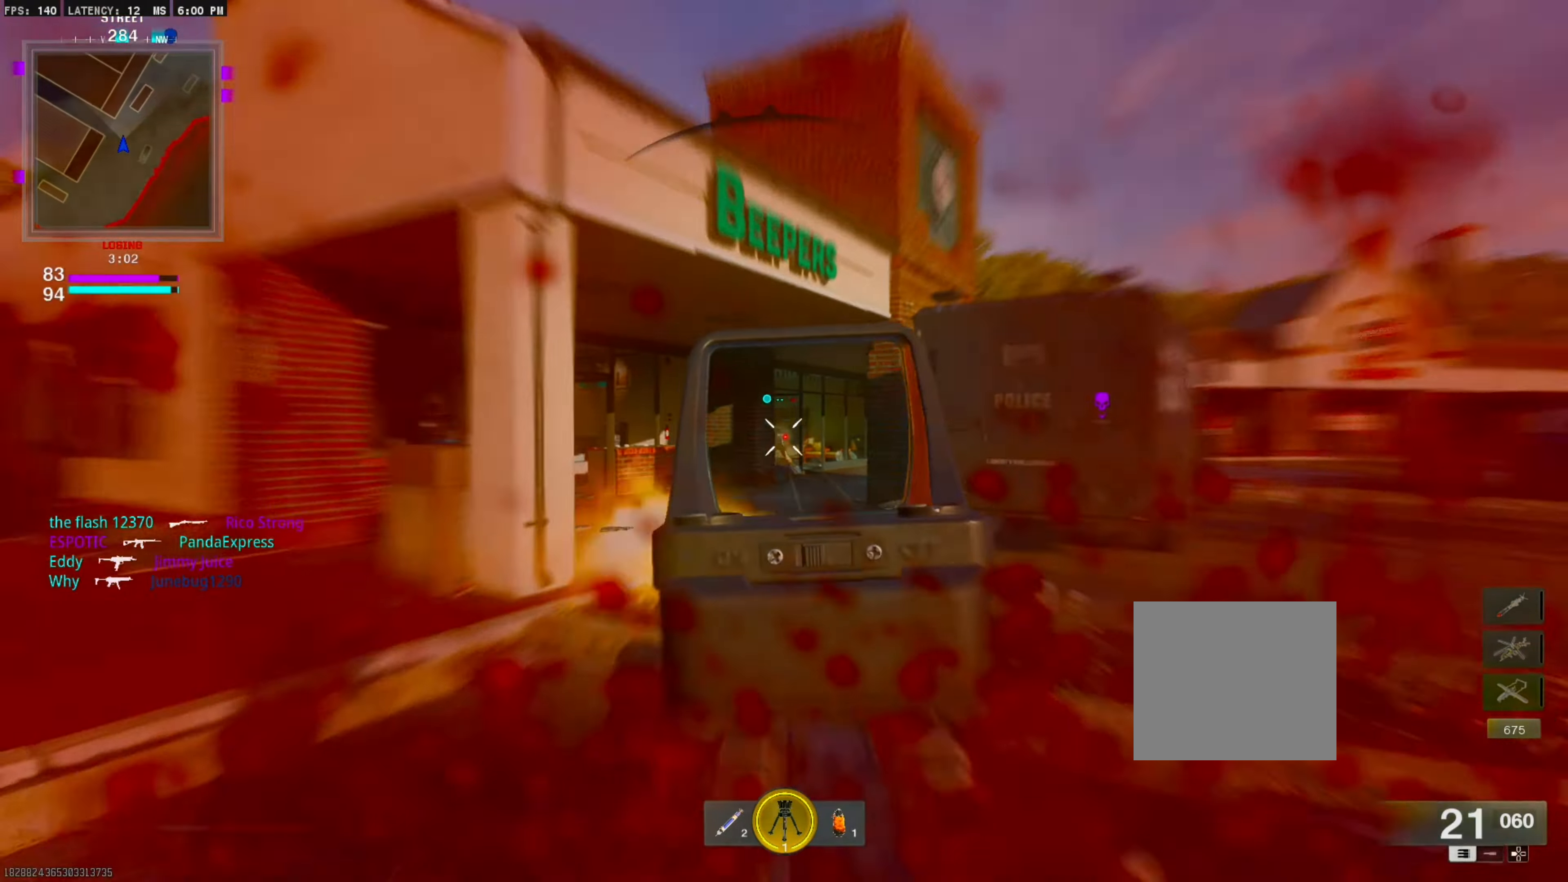
{"buttons": [], "right_stick": "center", "events": [[150, "L1", "up"], [167, "right_stick", "right"], [217, "R1", "up"], [367, "L3", "down"], [367, "right_stick", "center"], [483, "L3", "up"]]}
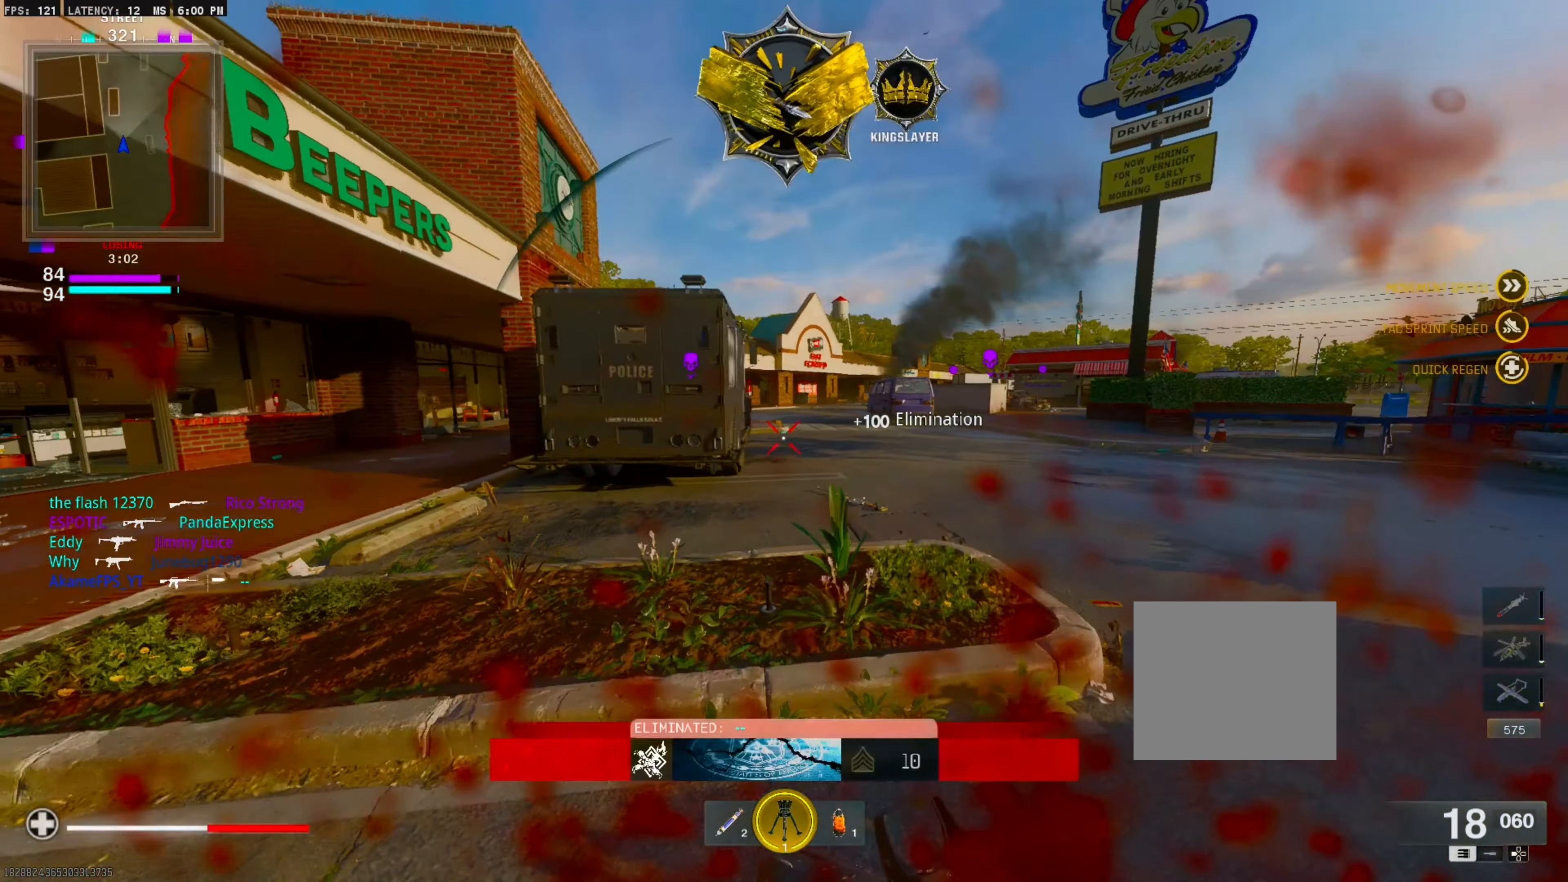
{"buttons": ["L2"], "right_stick": "center", "events": [[467, "L2", "down"]]}
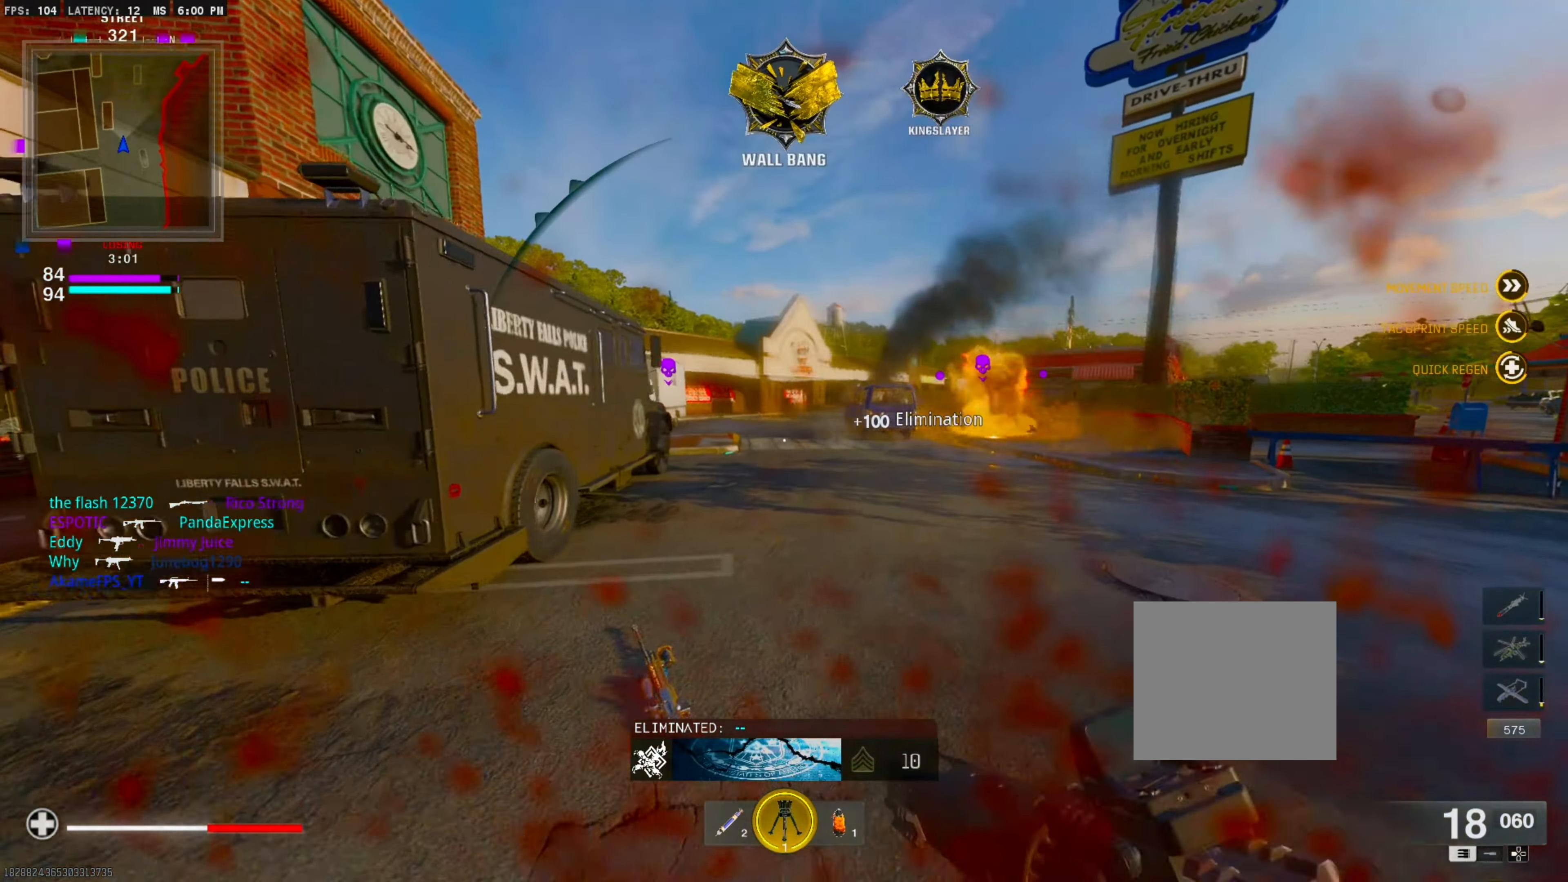
{"buttons": [], "right_stick": "center", "events": [[117, "L2", "up"], [367, "CIRCLE", "down"], [500, "CIRCLE", "up"]]}
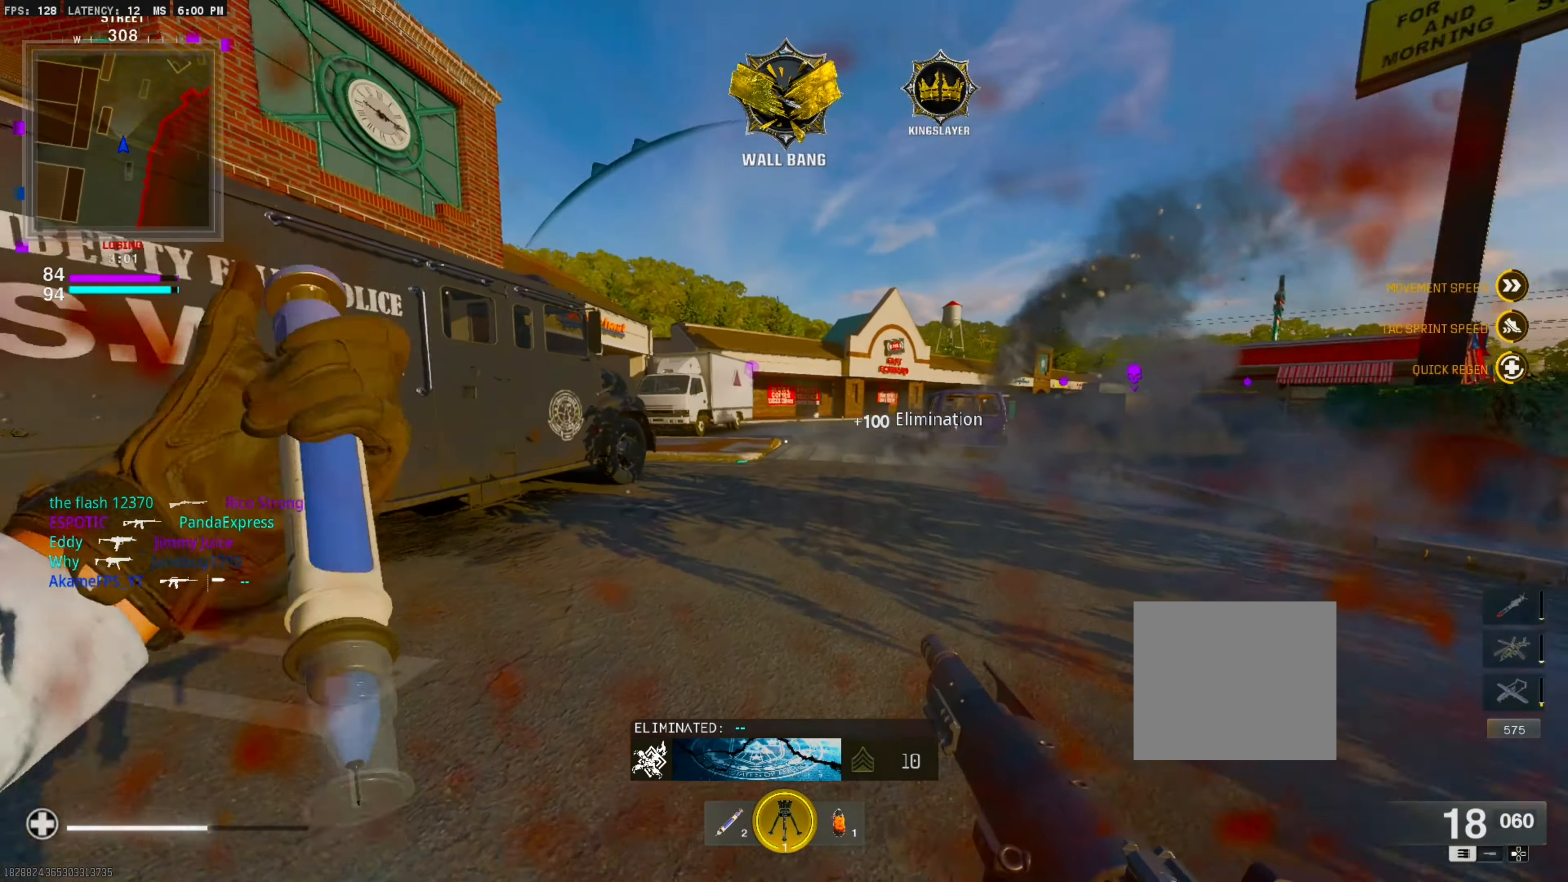
{"buttons": [], "right_stick": "center", "events": [[267, "L3", "down"], [417, "L3", "up"]]}
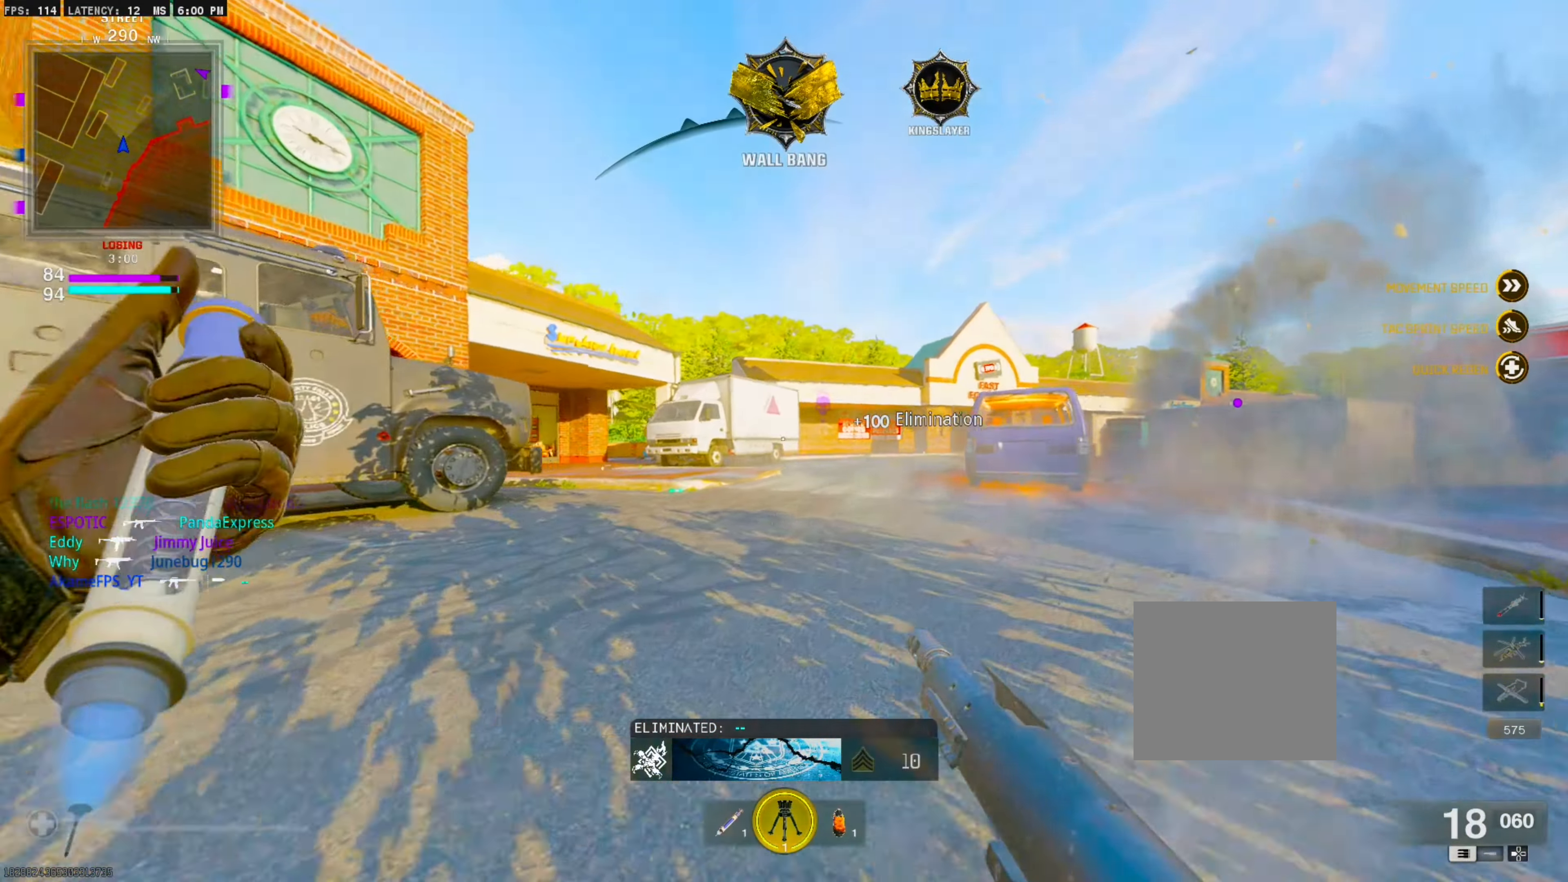
{"buttons": [], "right_stick": "center", "events": [[117, "right_stick", "right"], [233, "right_stick", "center"], [267, "L3", "down"], [400, "L3", "up"]]}
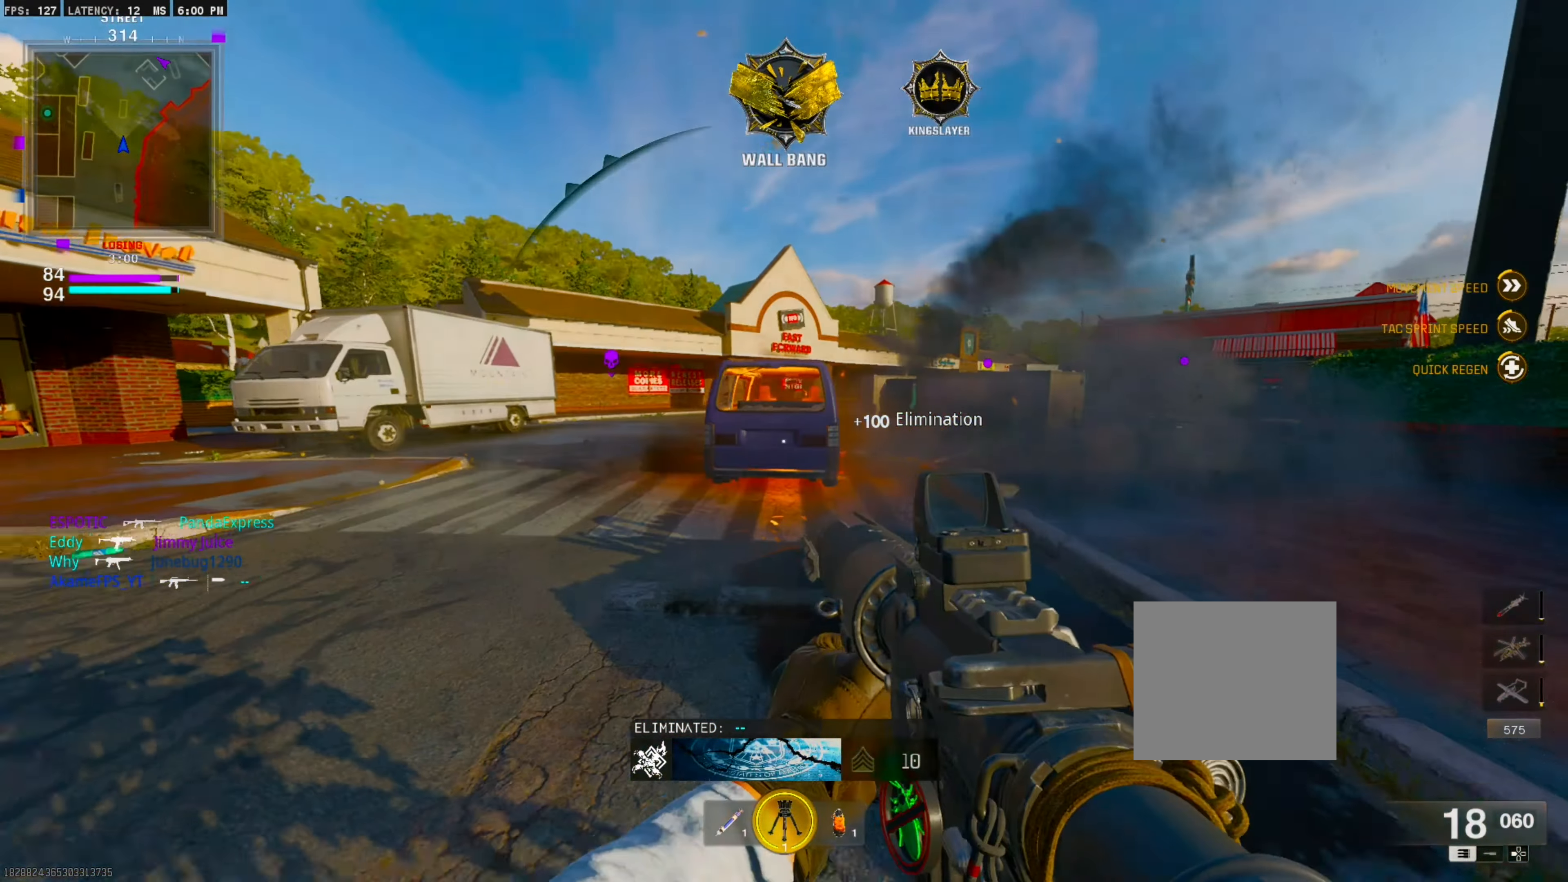
{"buttons": [], "right_stick": "right", "events": [[100, "right_stick", "right"], [317, "right_stick", "center"], [417, "right_stick", "right"]]}
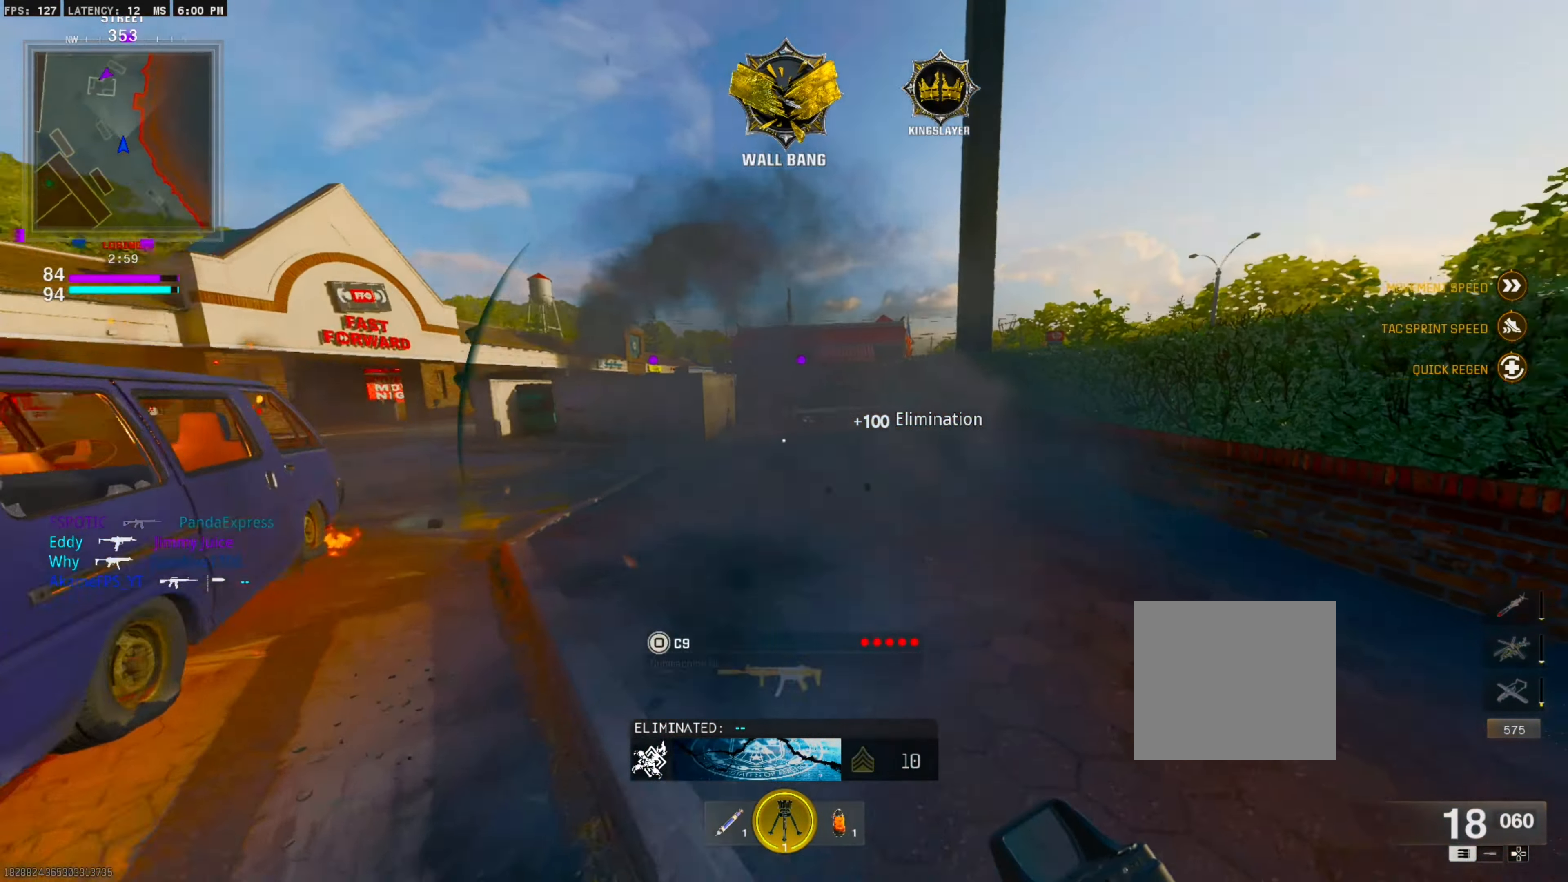
{"buttons": [], "right_stick": "left", "events": [[17, "right_stick", "center"], [283, "right_stick", "left"], [333, "CIRCLE", "down"], [467, "CIRCLE", "up"]]}
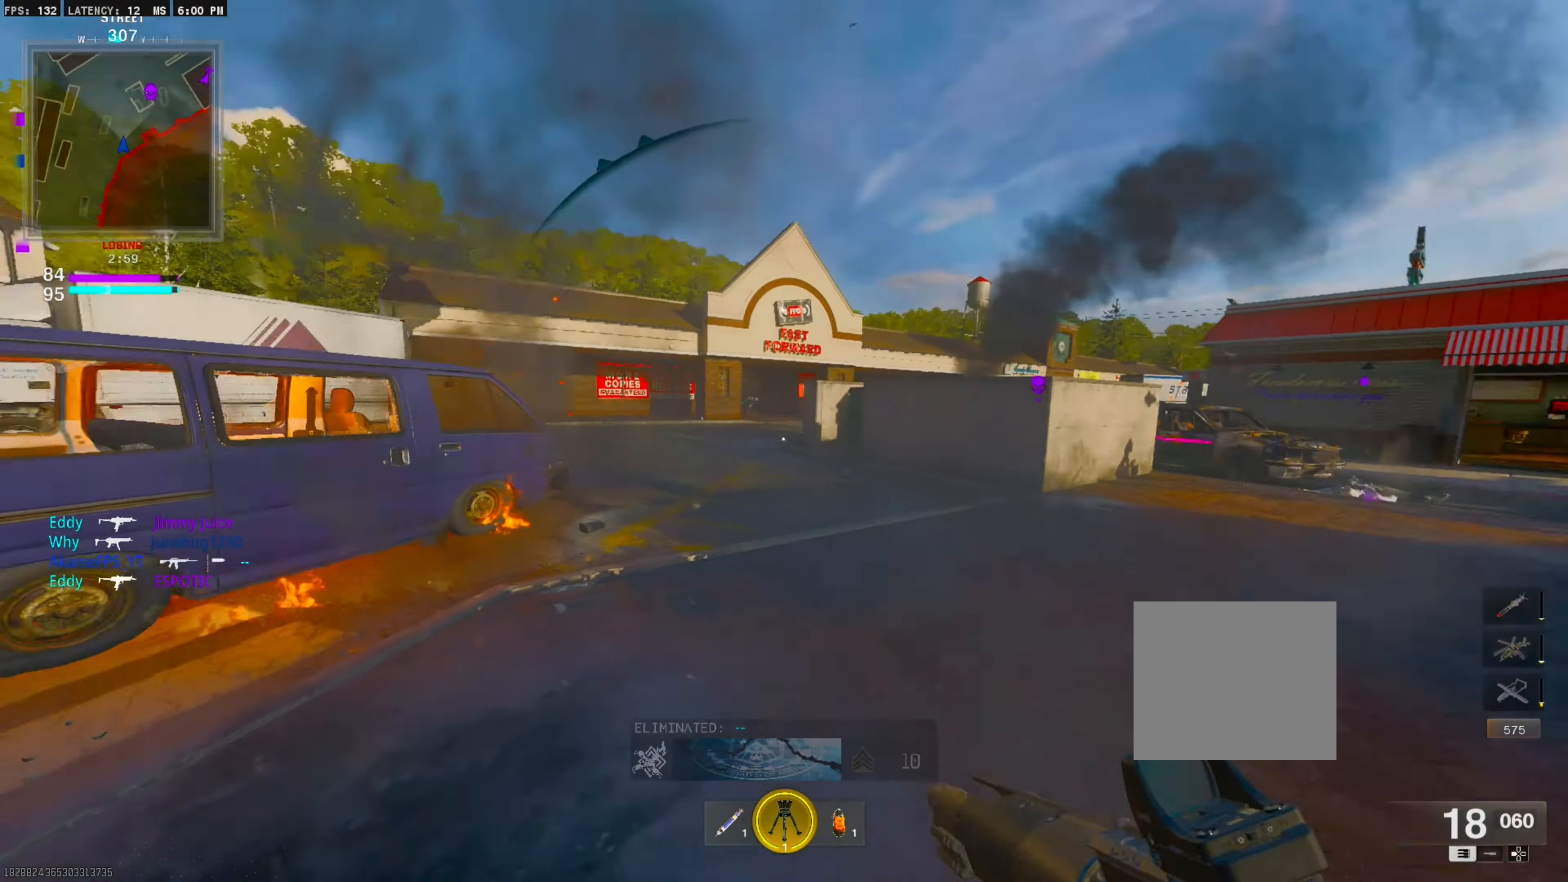
{"buttons": ["L1"], "right_stick": "center", "events": [[117, "CROSS", "down"], [200, "L1", "down"], [283, "CROSS", "up"], [483, "right_stick", "center"]]}
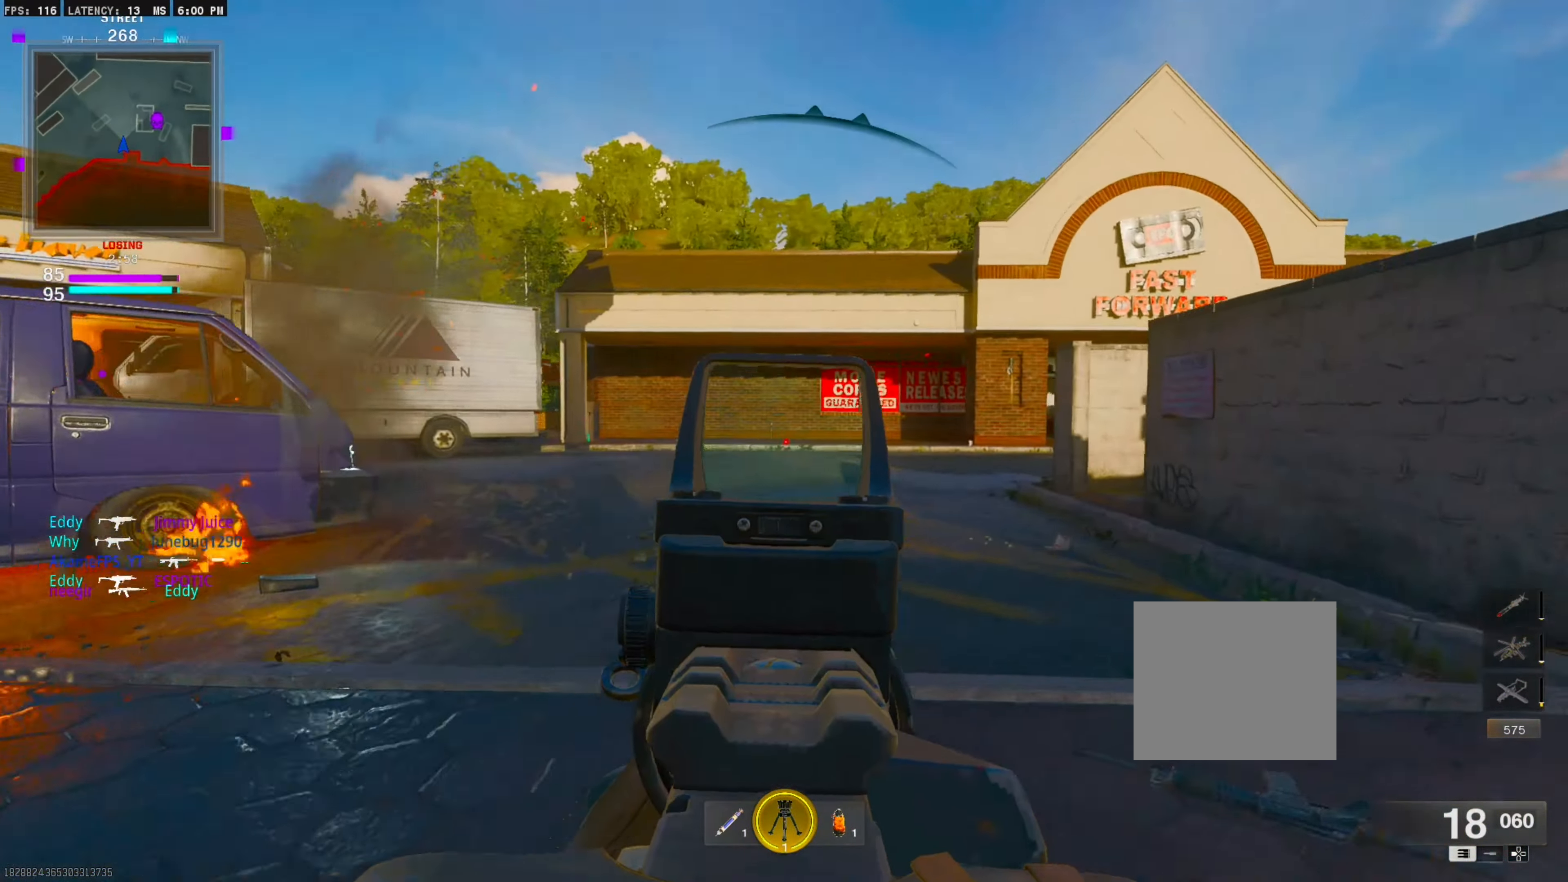
{"buttons": ["L1"], "right_stick": "center", "events": [[33, "right_stick", "right"], [200, "right_stick", "center"], [267, "L1", "up"], [383, "L1", "down"]]}